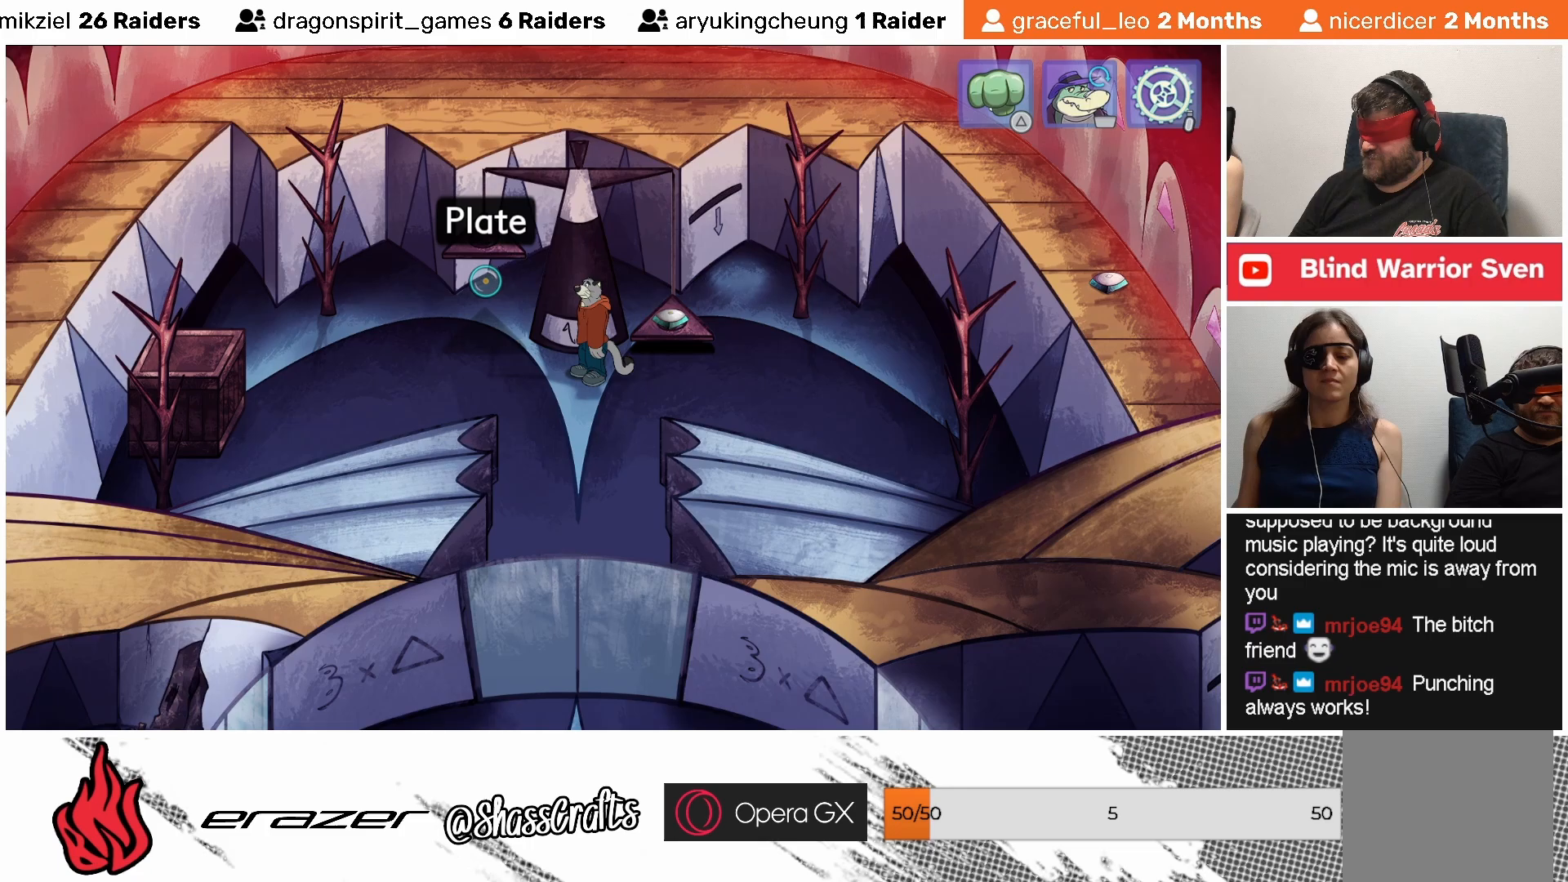
Gameplay with a controller (PlayStation layout); each line is a JSON object with the inputs held at the frame after it. "events" lists button and stick changes between this image and that frame as [ms after this image, input, new state], when the widget could be followed in between. Not read: right_stick.
{"buttons": [], "left_stick": "center", "events": []}
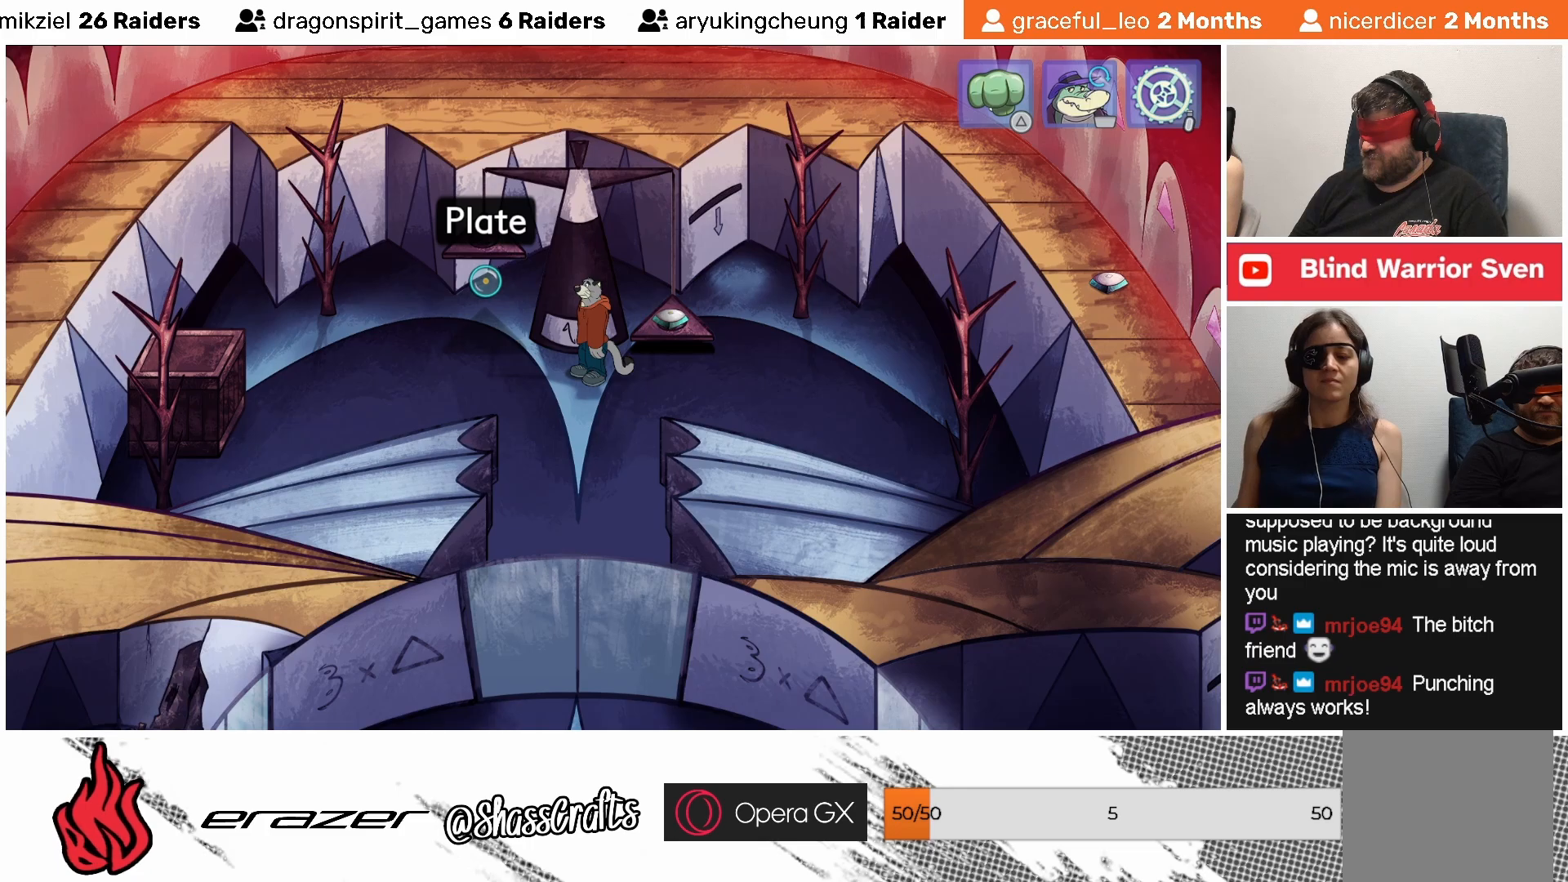
{"buttons": [], "left_stick": "center", "events": []}
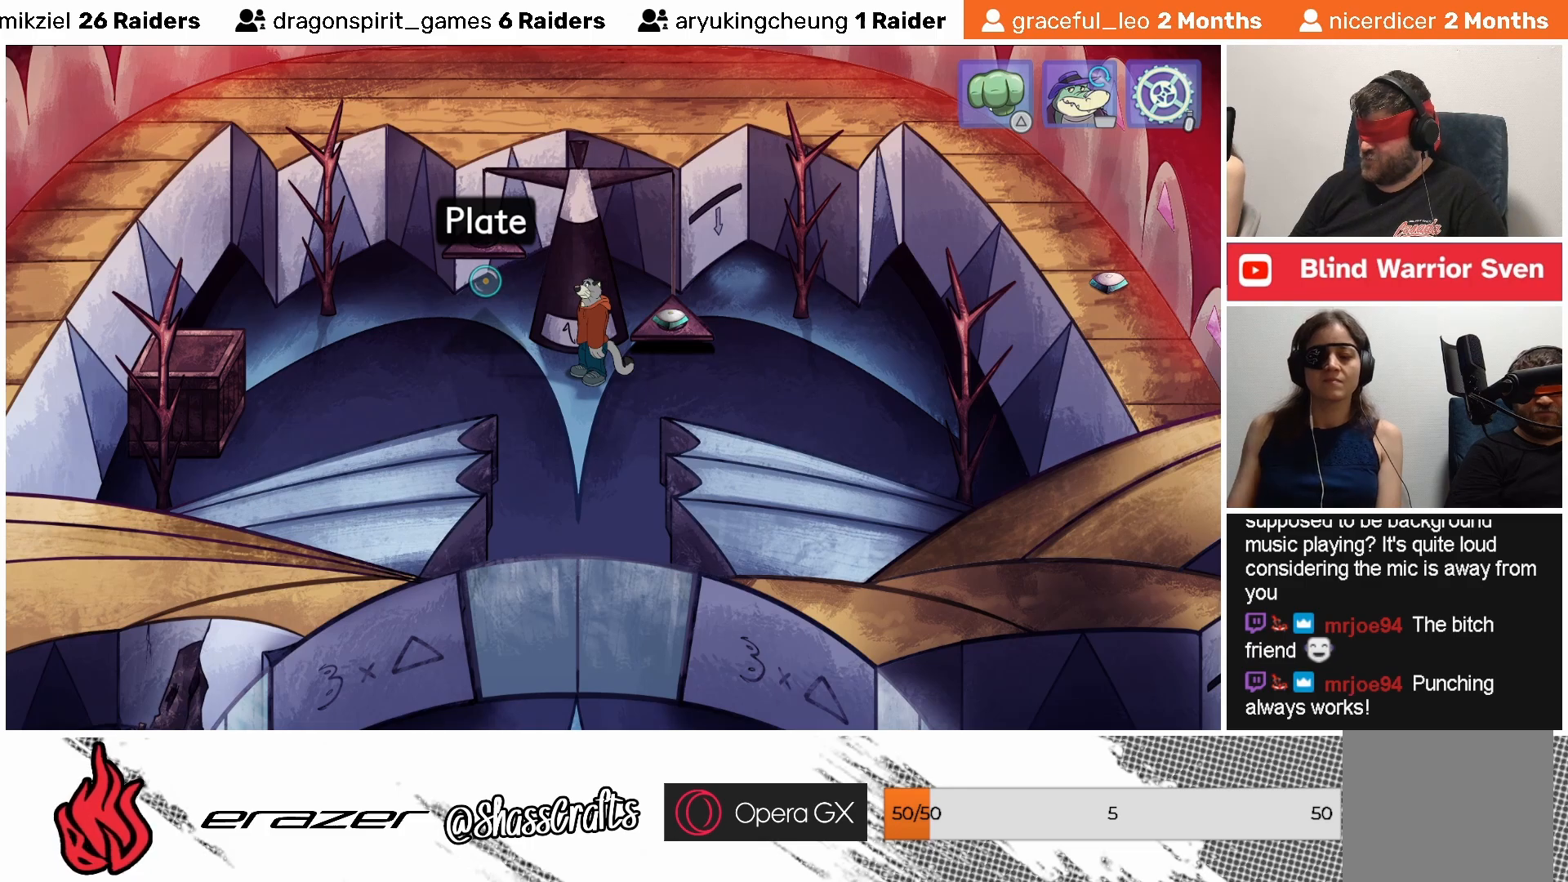
{"buttons": [], "left_stick": "center", "events": []}
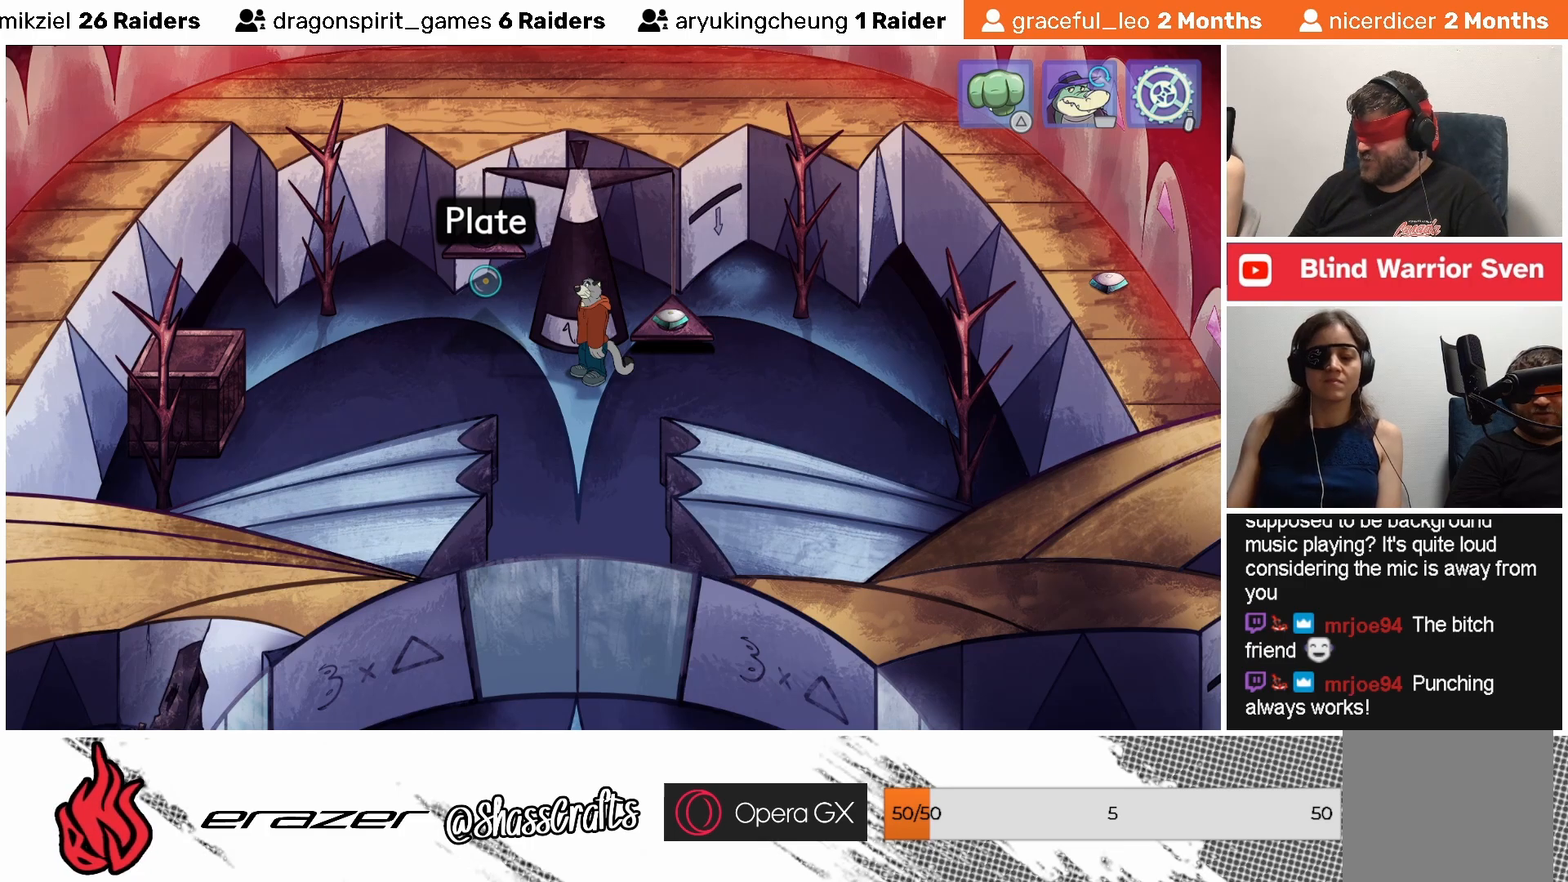
{"buttons": [], "left_stick": "center", "events": []}
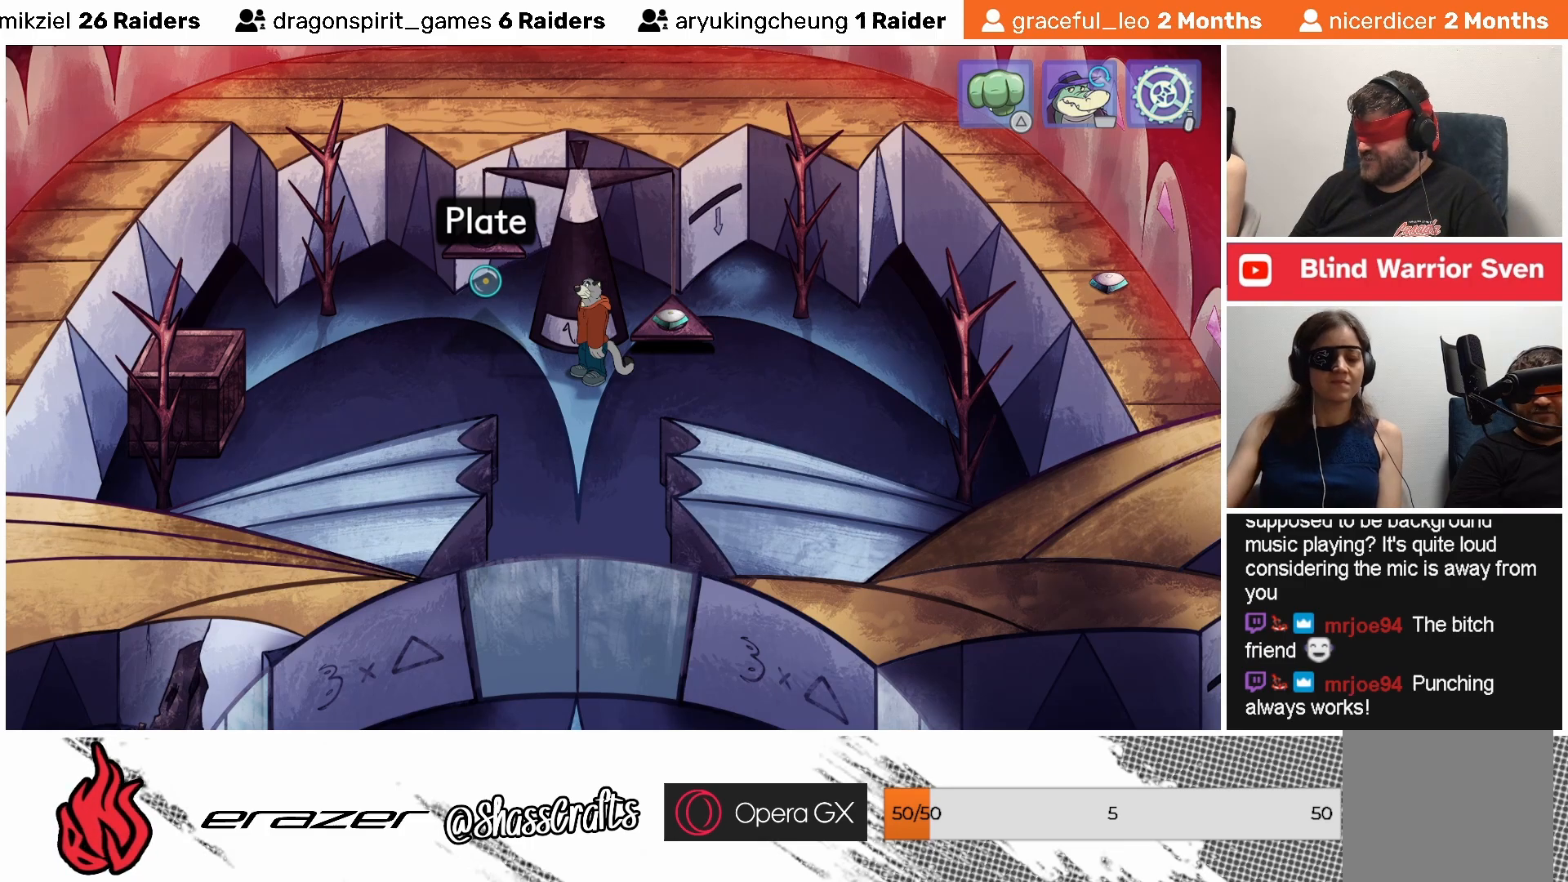
{"buttons": [], "left_stick": "center", "events": []}
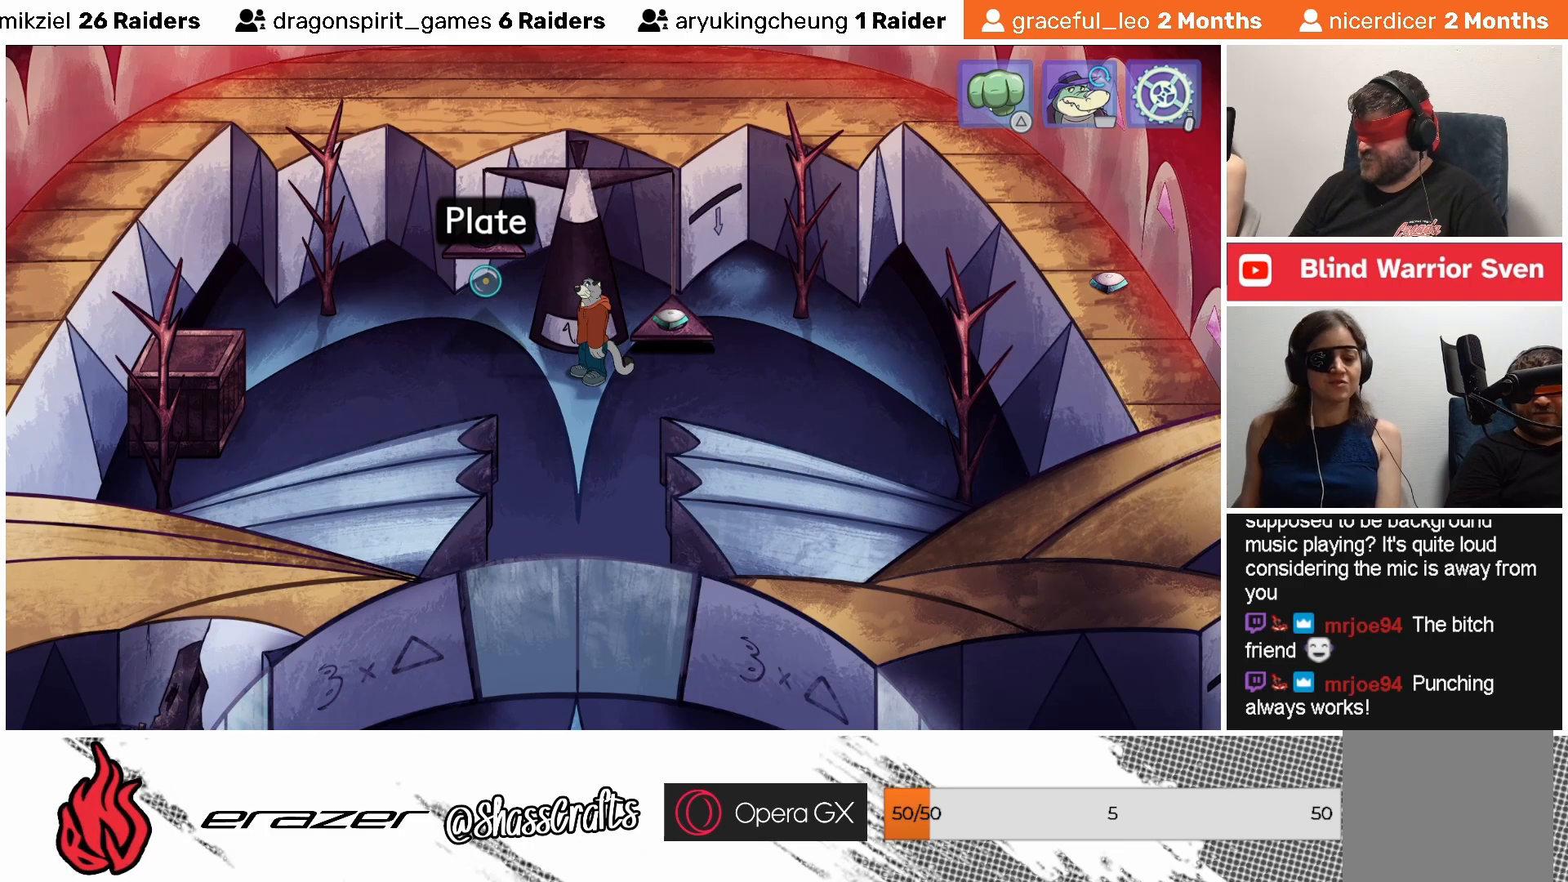
{"buttons": [], "left_stick": "center", "events": []}
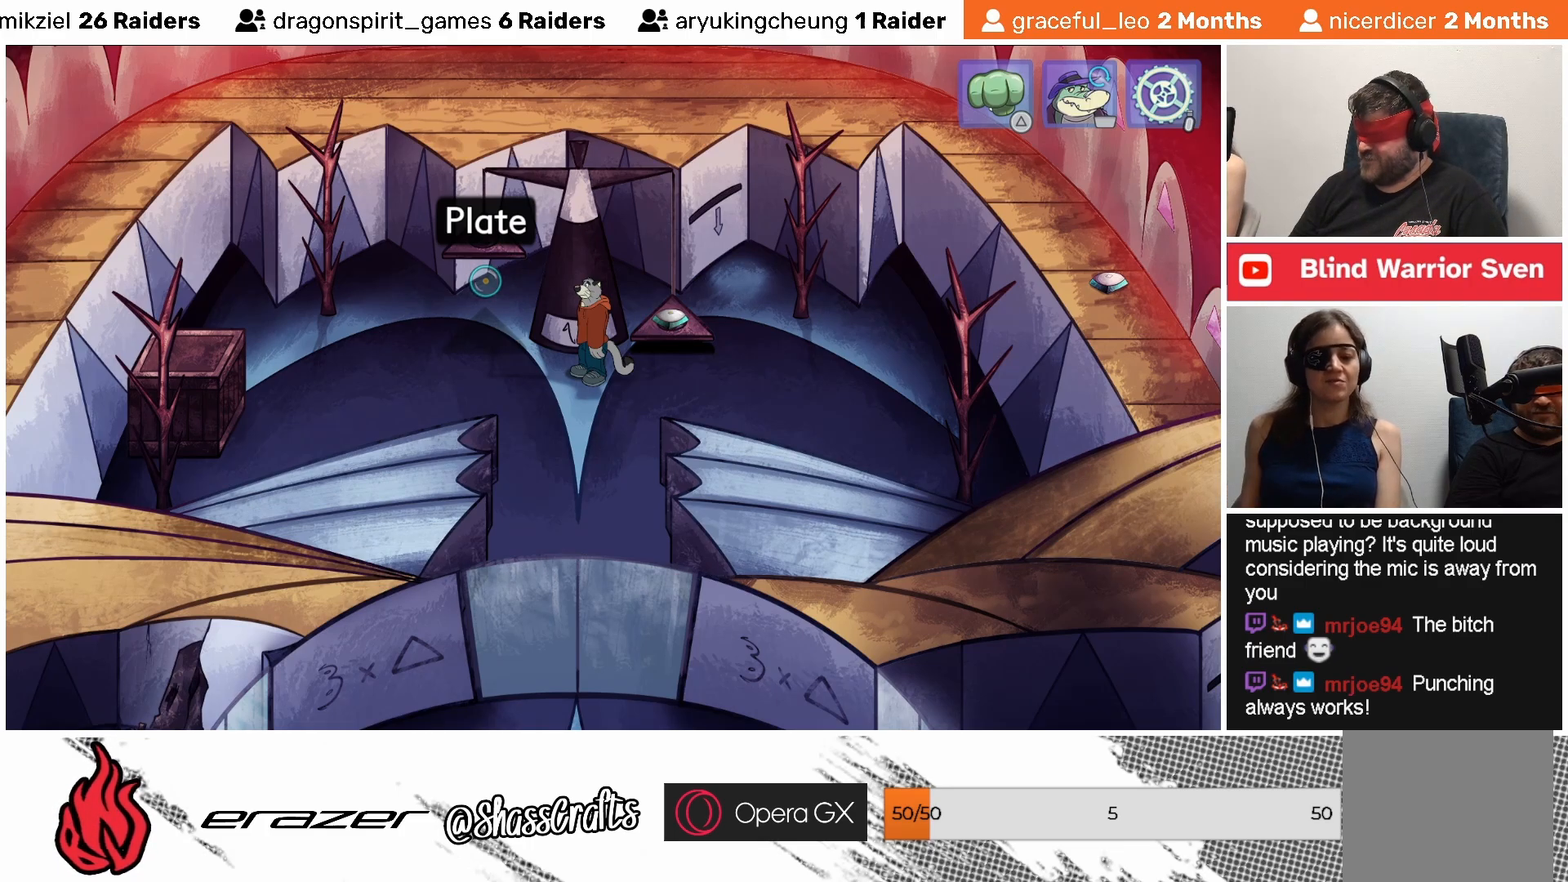
{"buttons": [], "left_stick": "center", "events": []}
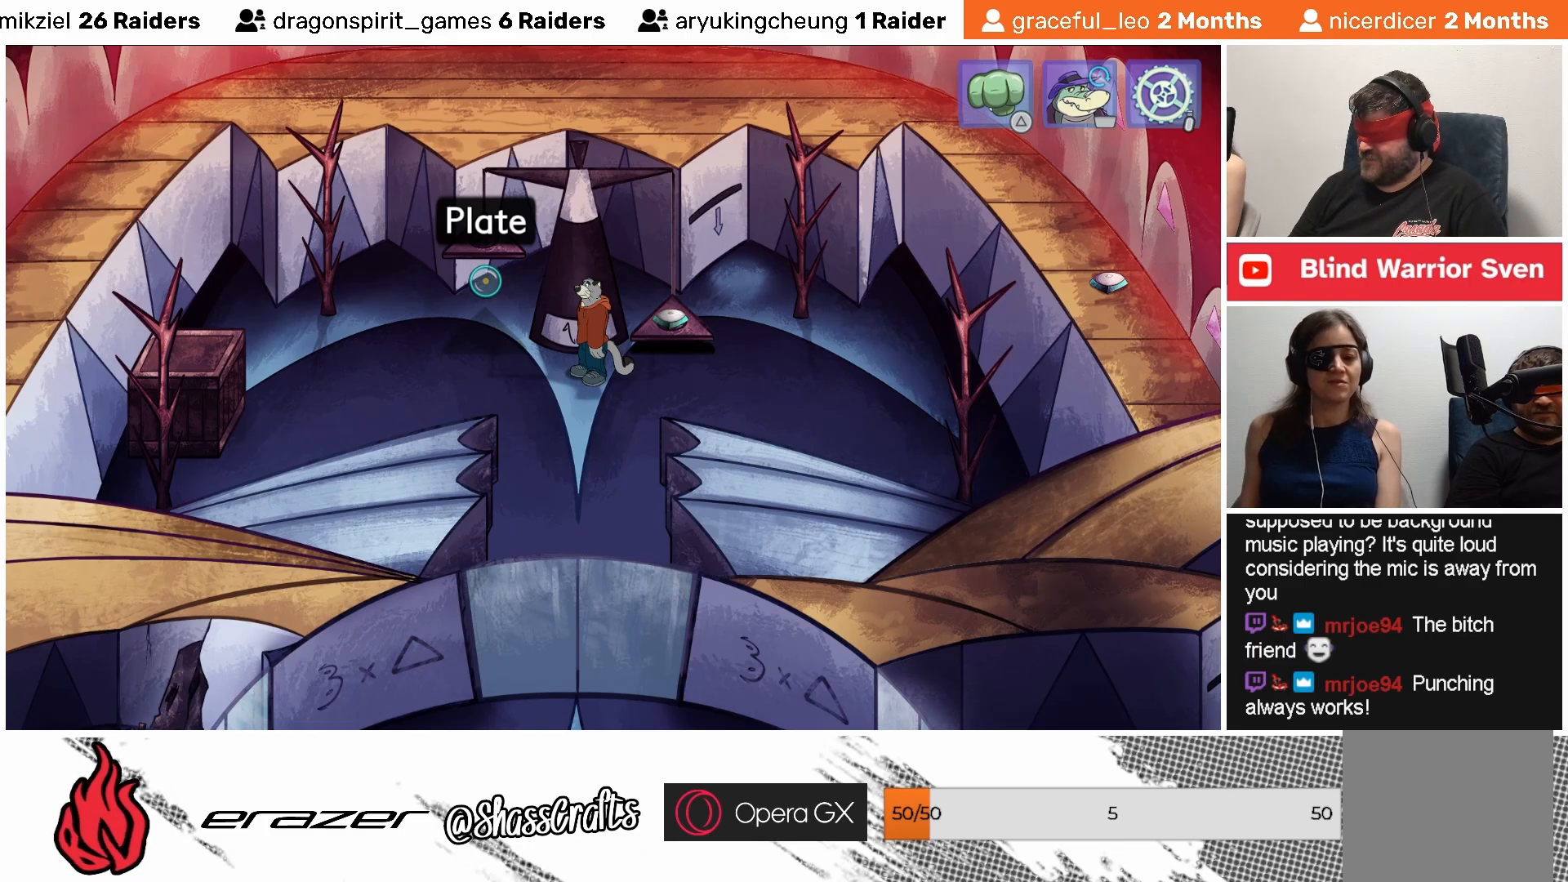
{"buttons": [], "left_stick": "center", "events": [[383, "START", "down"], [483, "START", "up"]]}
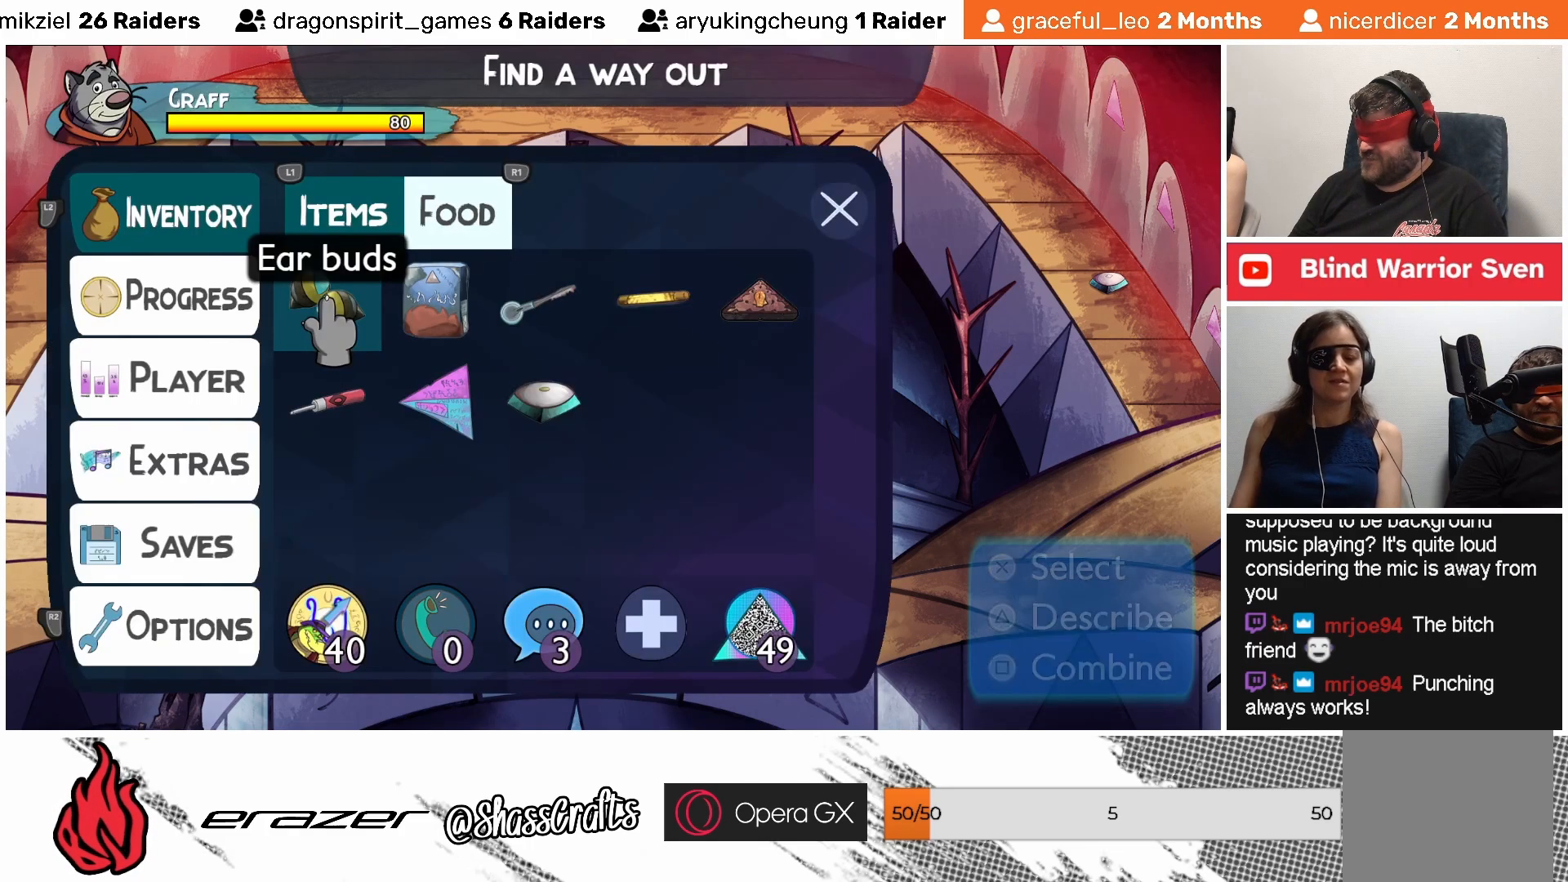
{"buttons": ["DPAD_RIGHT"], "left_stick": "center", "events": [[483, "DPAD_RIGHT", "down"]]}
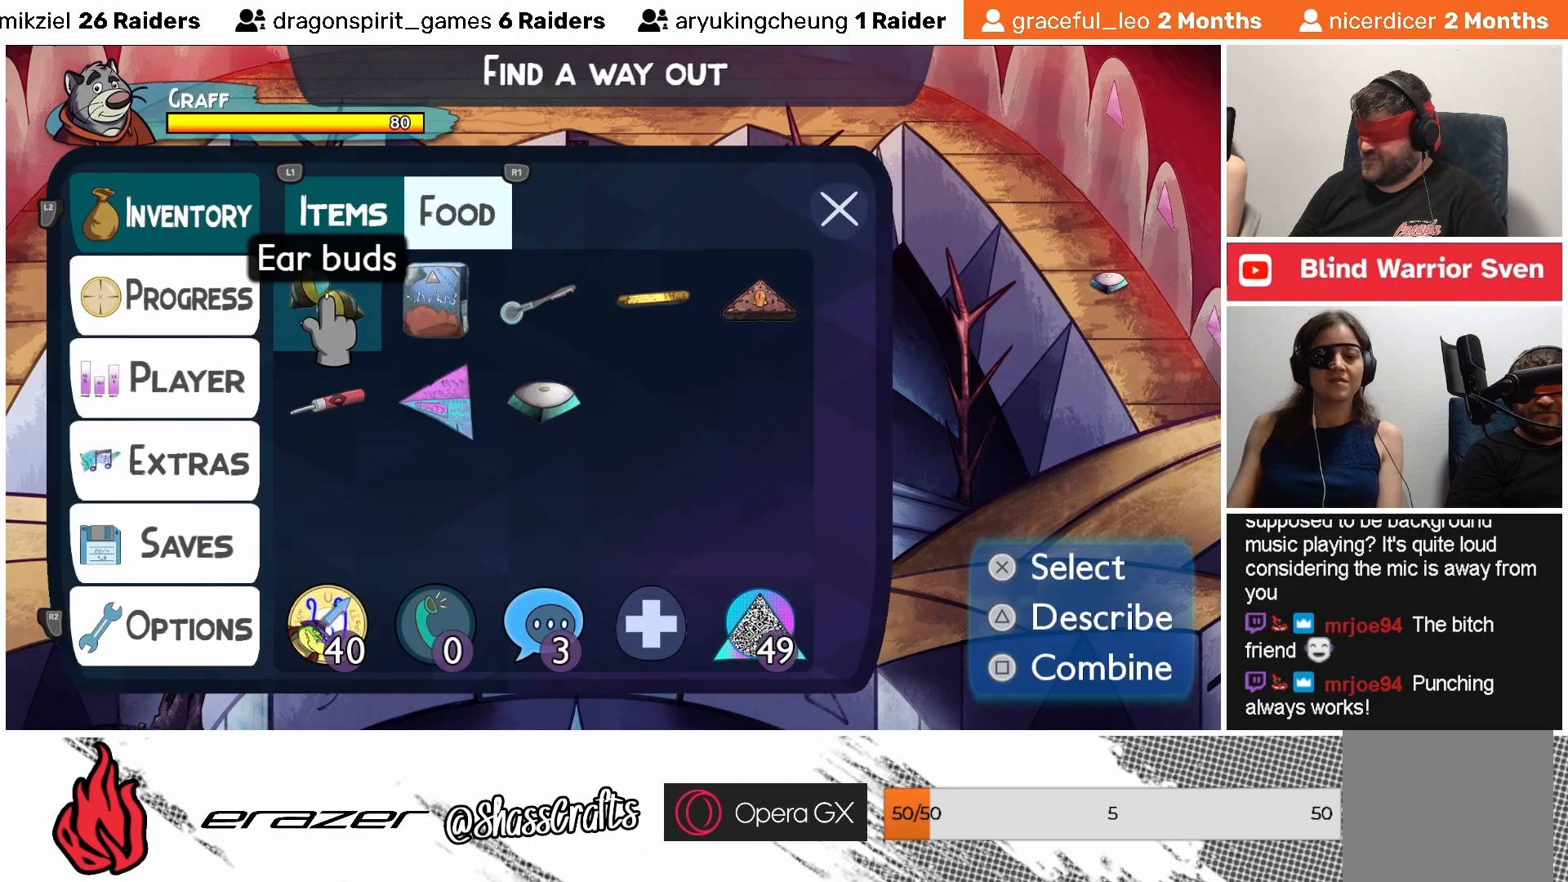
{"buttons": ["DPAD_RIGHT"], "left_stick": "center", "events": [[83, "DPAD_RIGHT", "up"], [183, "DPAD_RIGHT", "down"], [233, "DPAD_RIGHT", "up"], [333, "DPAD_RIGHT", "down"], [417, "DPAD_RIGHT", "up"], [483, "DPAD_RIGHT", "down"]]}
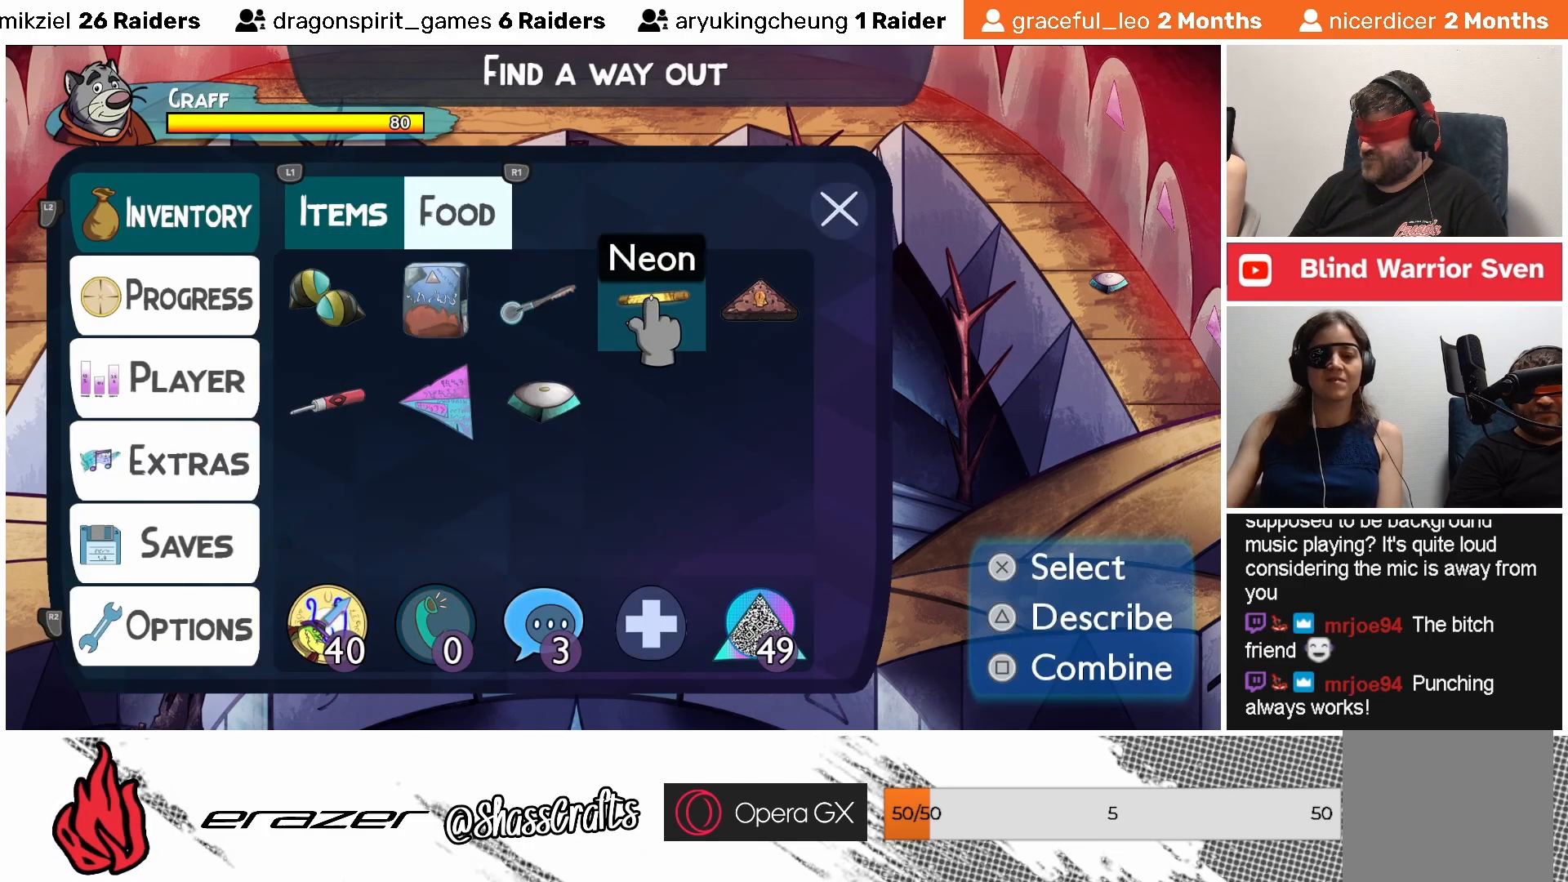
{"buttons": [], "left_stick": "center", "events": [[67, "DPAD_RIGHT", "up"], [367, "DPAD_DOWN", "down"], [433, "DPAD_DOWN", "up"]]}
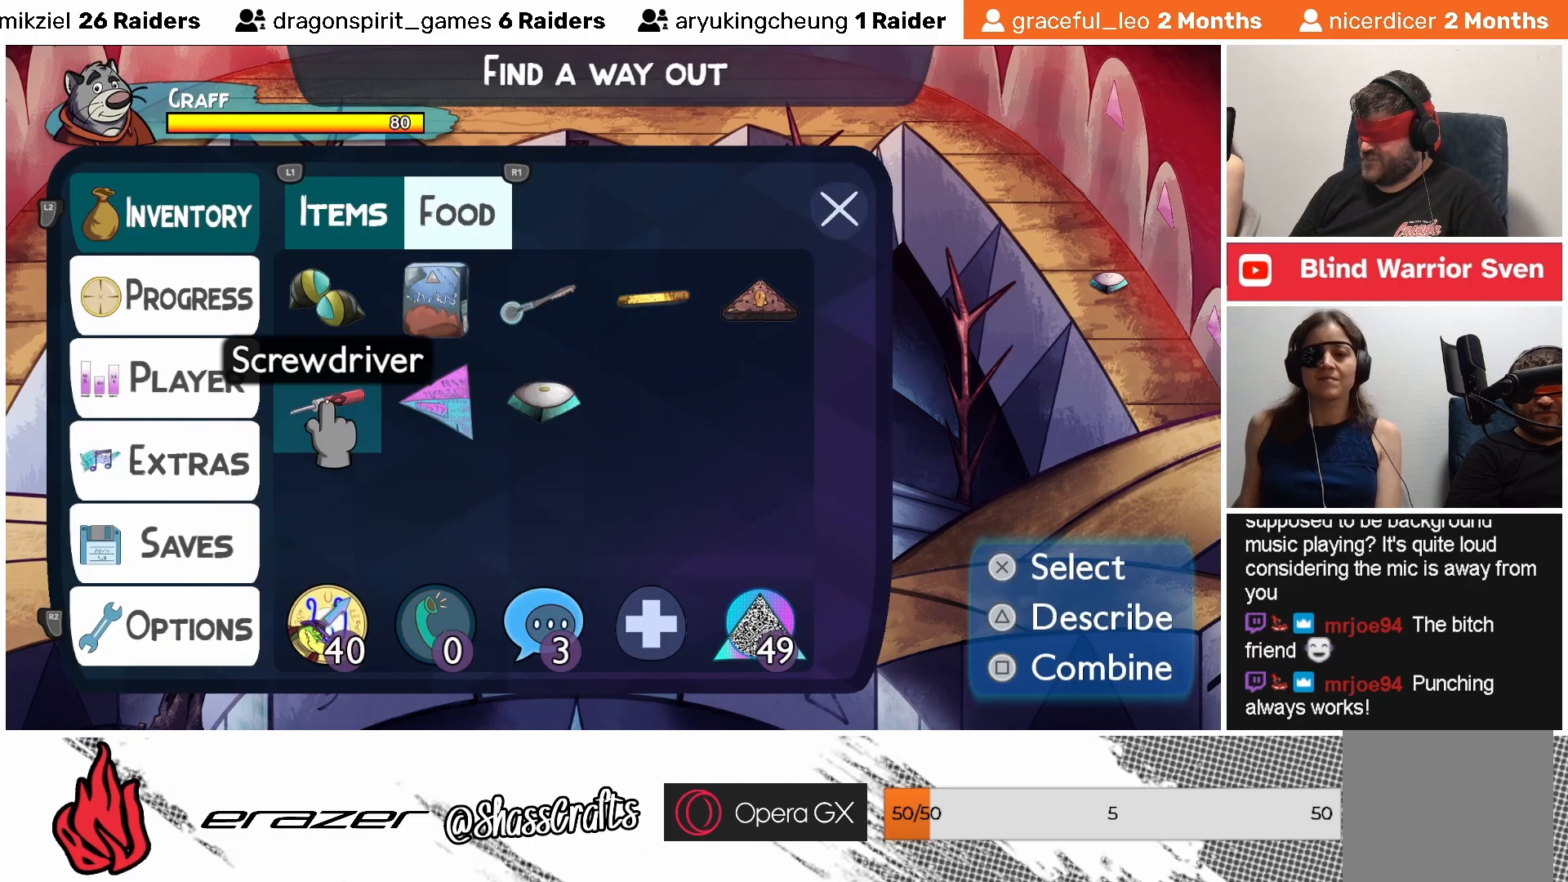
{"buttons": [], "left_stick": "center", "events": [[183, "DPAD_RIGHT", "down"], [283, "DPAD_RIGHT", "up"]]}
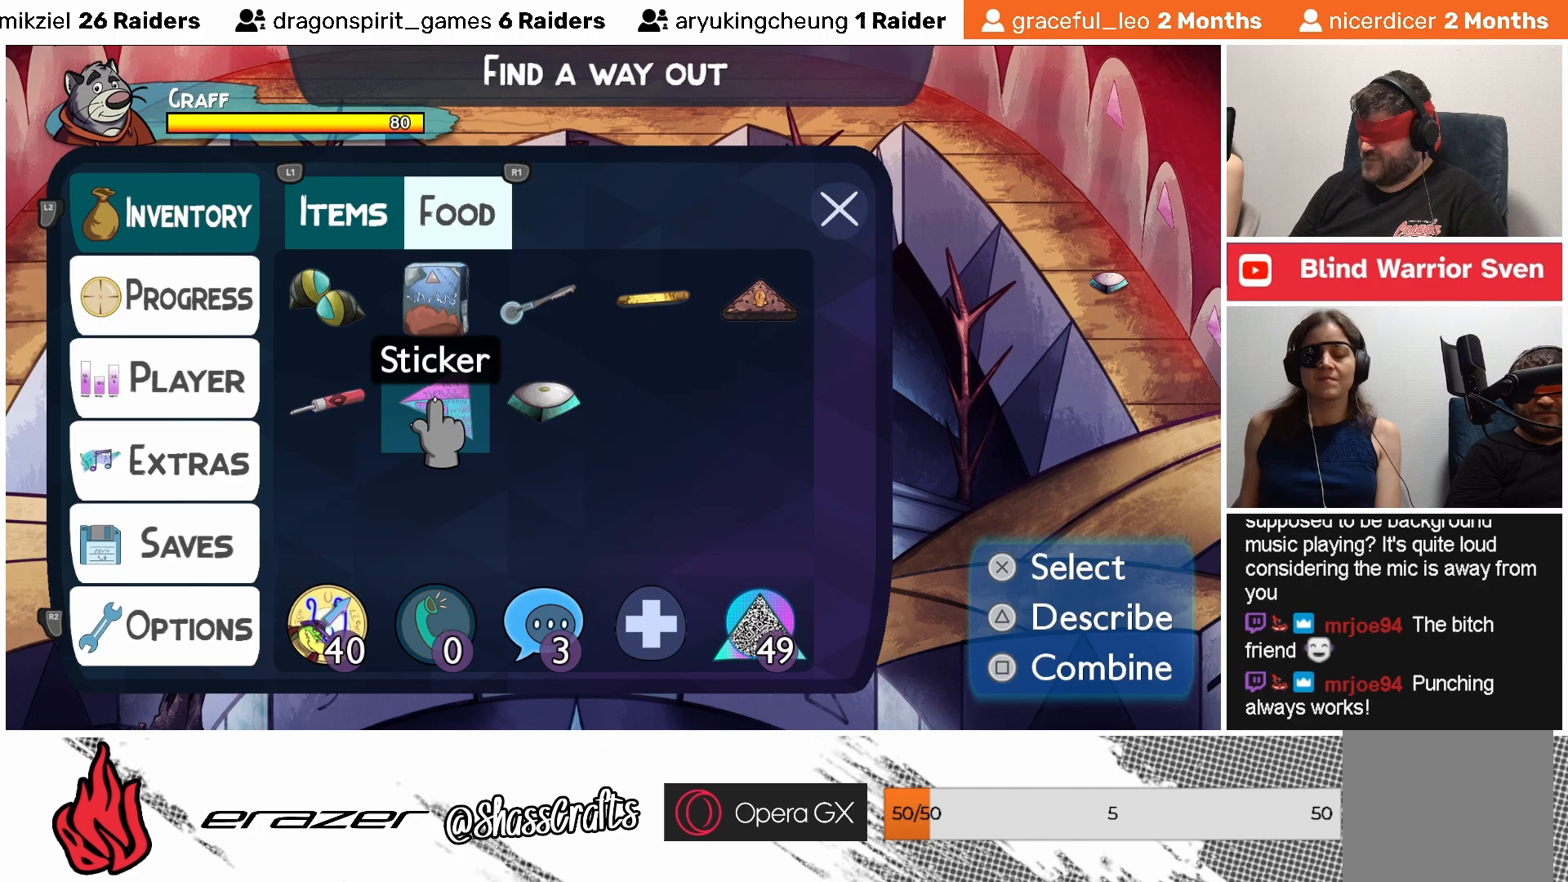
{"buttons": [], "left_stick": "center", "events": [[33, "DPAD_RIGHT", "down"], [83, "DPAD_RIGHT", "up"]]}
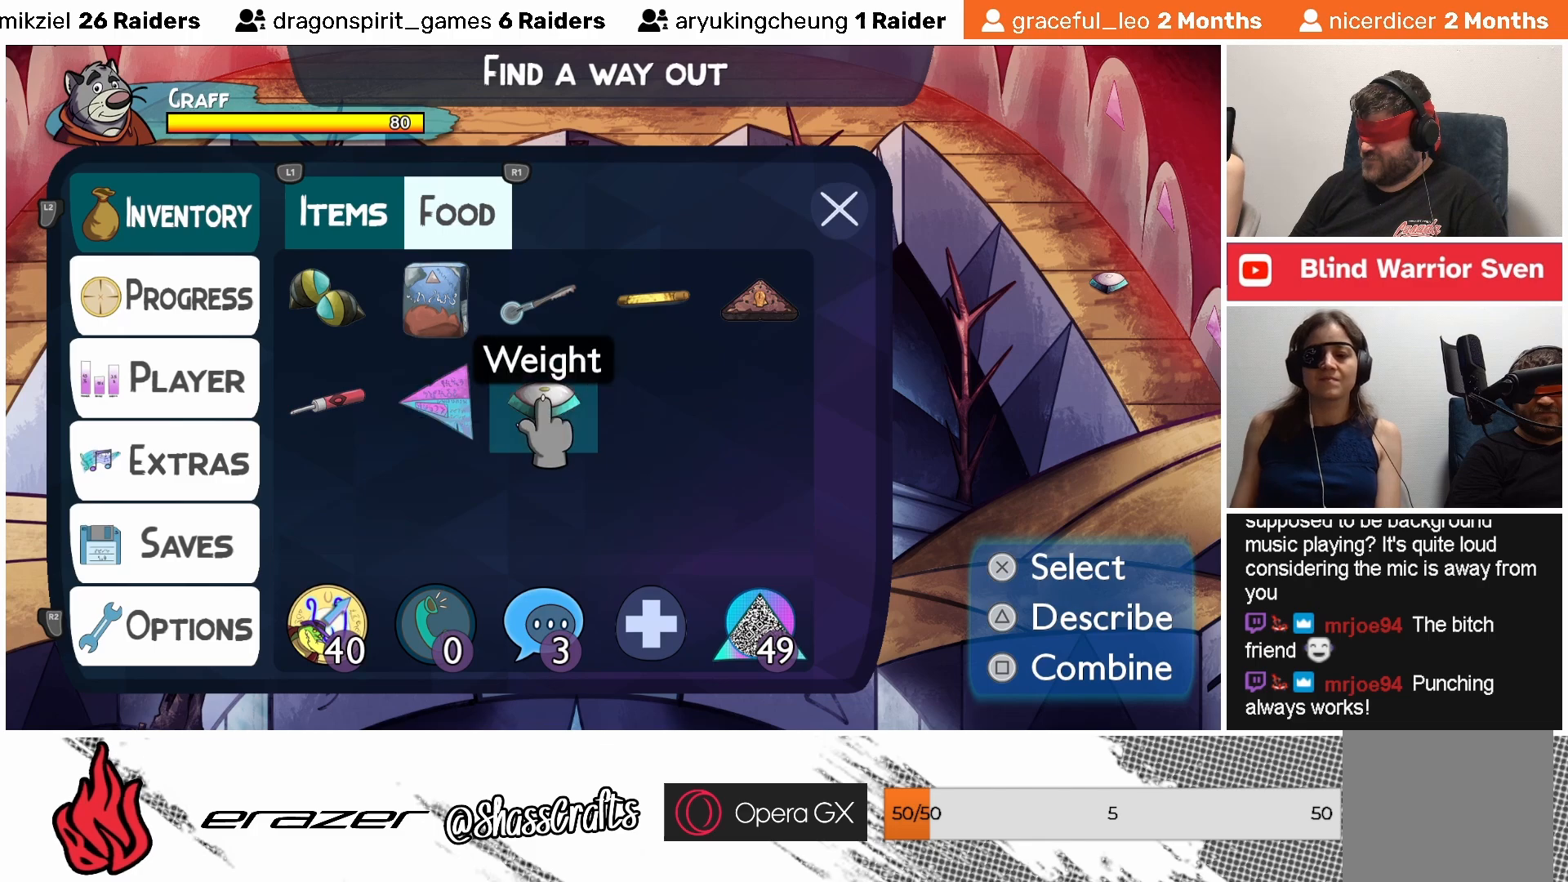
{"buttons": ["CROSS"], "left_stick": "center", "events": [[467, "CROSS", "down"]]}
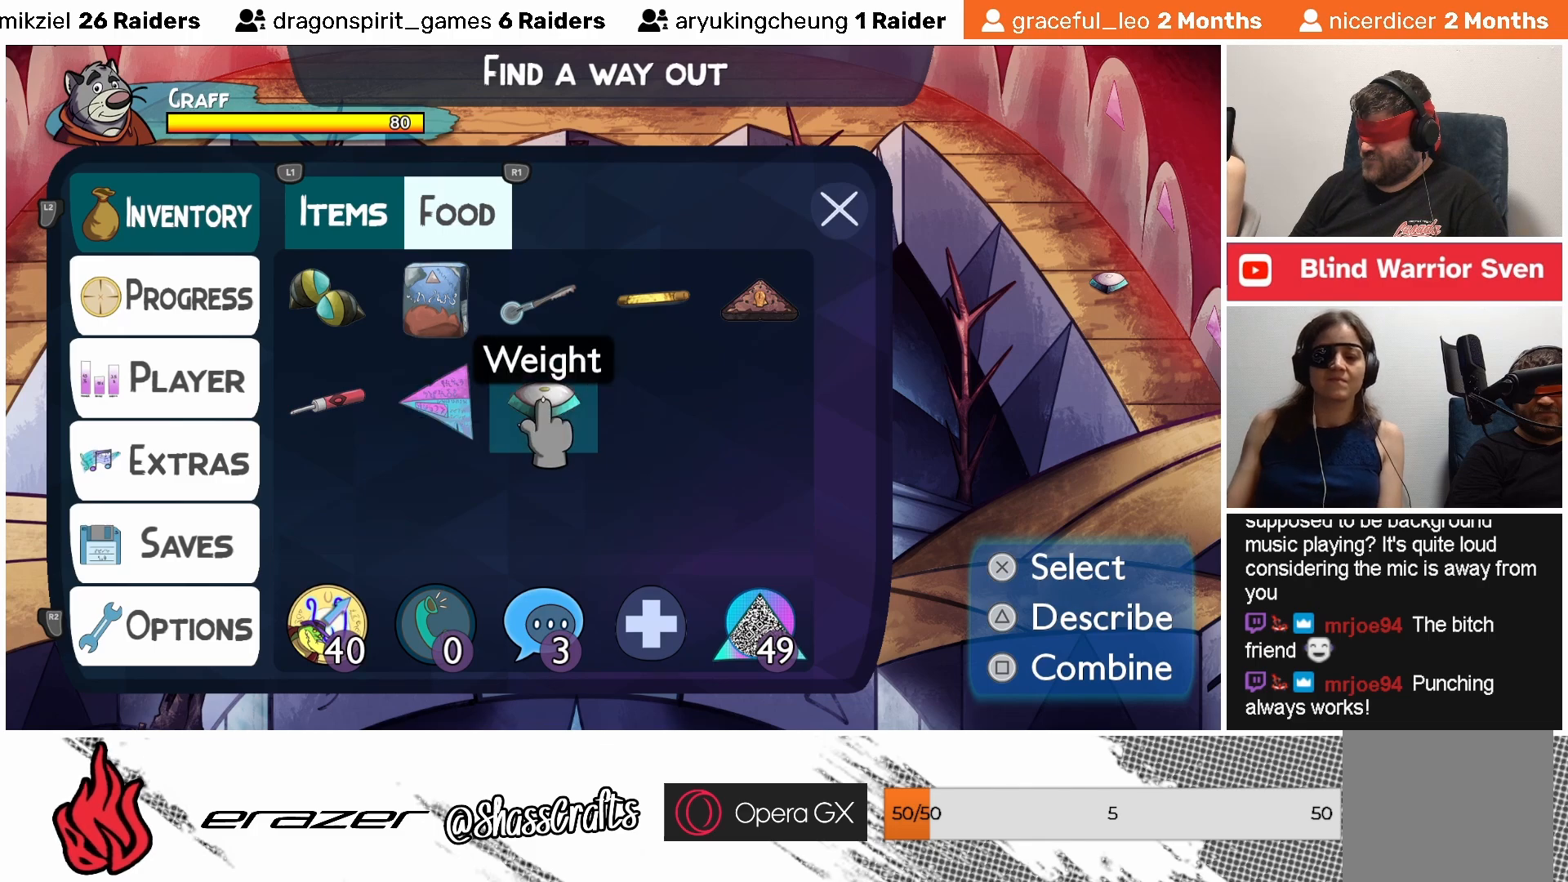
{"buttons": [], "left_stick": "center", "events": [[67, "CROSS", "up"]]}
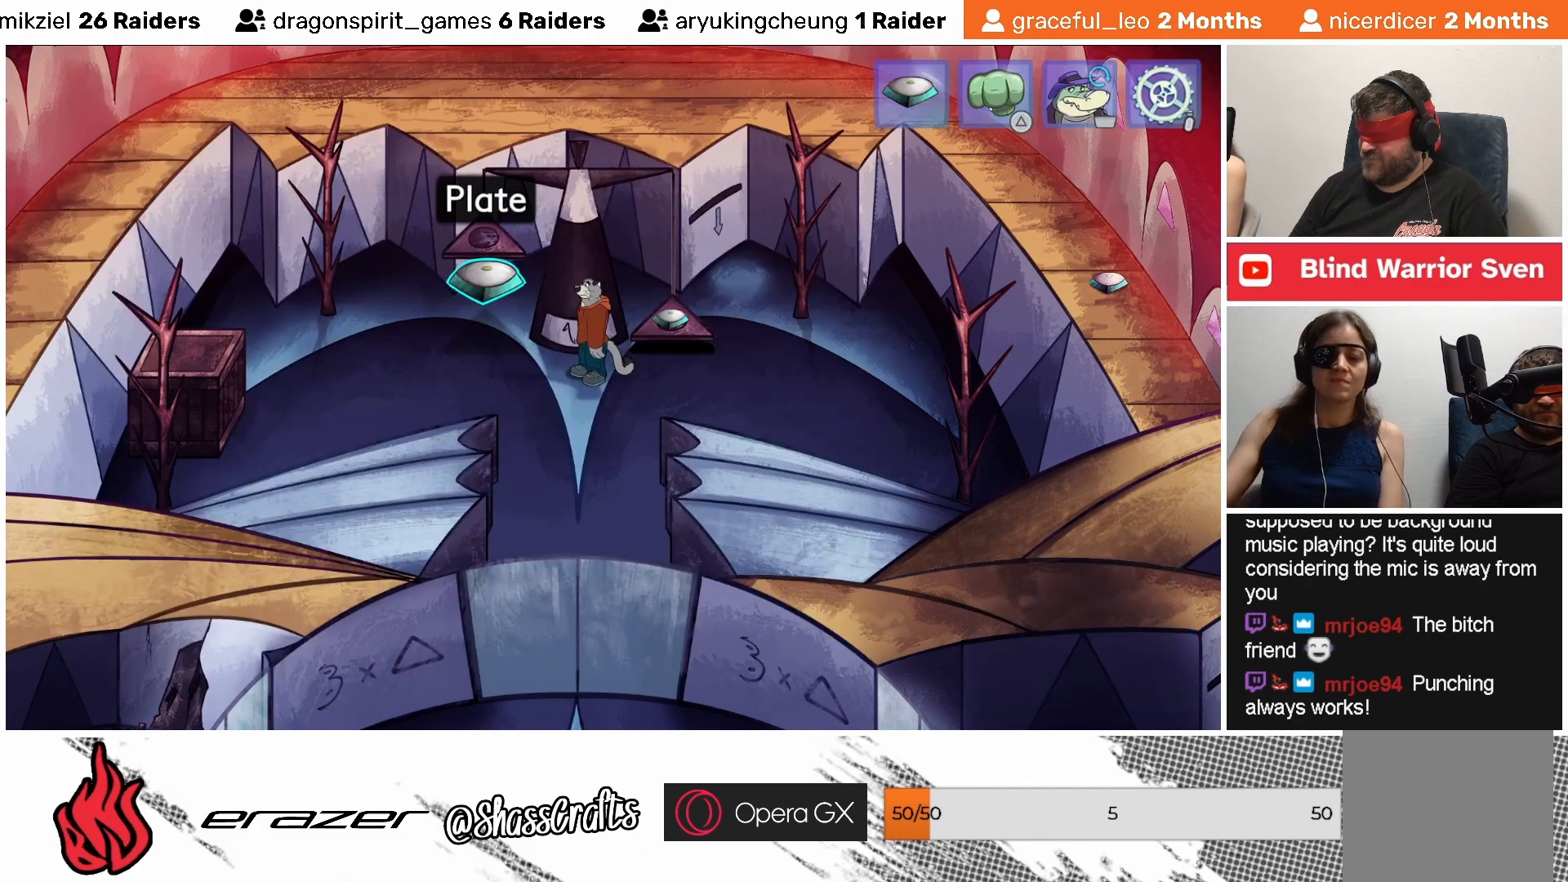
{"buttons": [], "left_stick": "center", "events": [[333, "DPAD_RIGHT", "down"], [417, "DPAD_RIGHT", "up"]]}
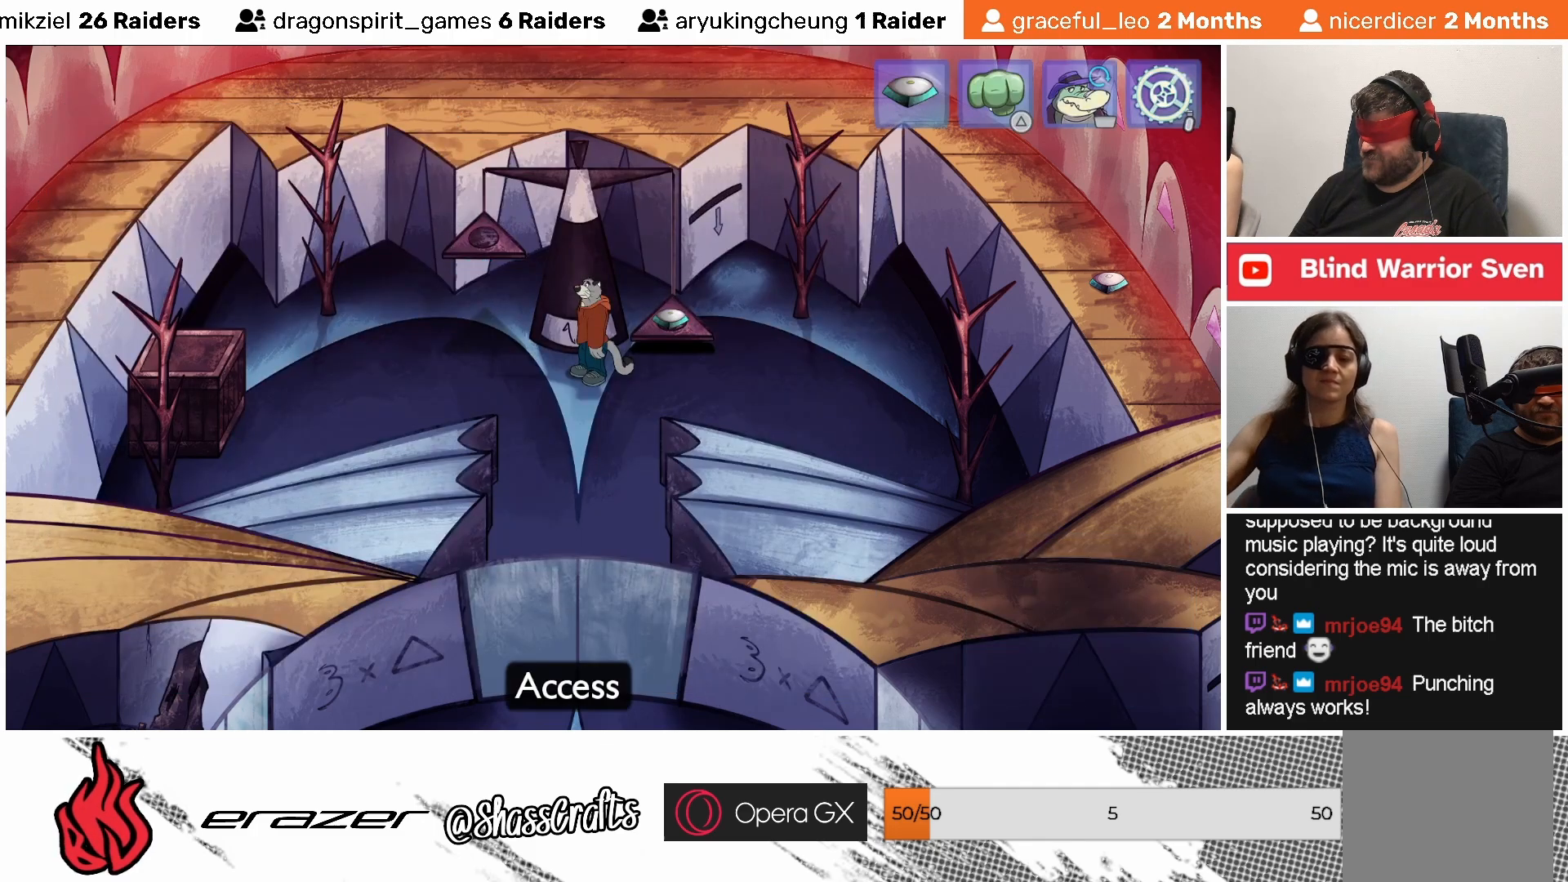
{"buttons": ["CROSS"], "left_stick": "center", "events": [[83, "DPAD_LEFT", "down"], [183, "DPAD_LEFT", "up"], [467, "CROSS", "down"]]}
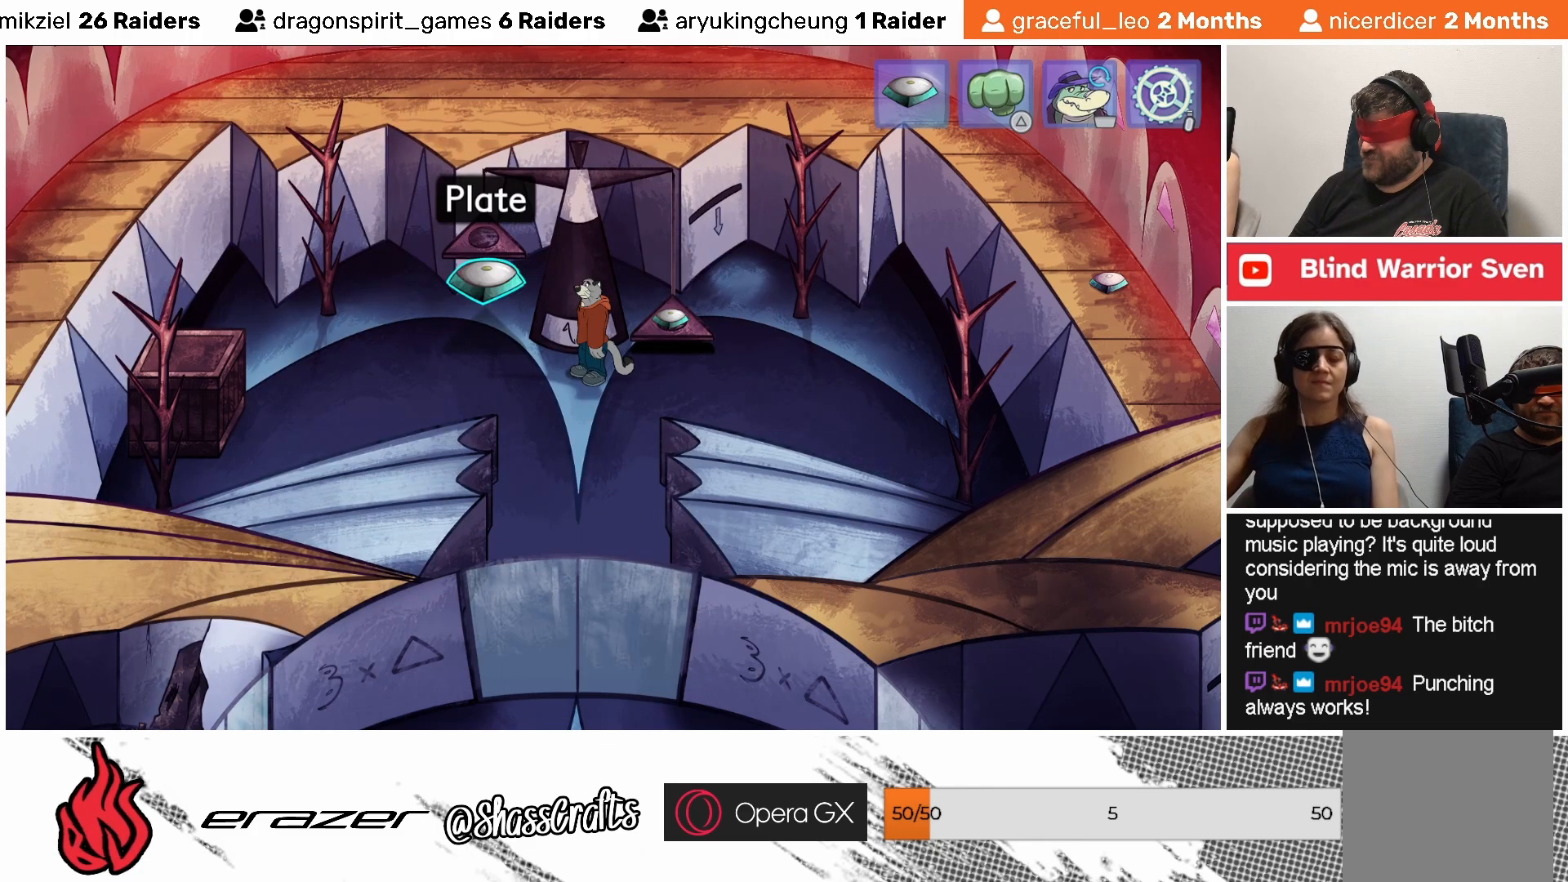
{"buttons": [], "left_stick": "center", "events": [[67, "CROSS", "up"]]}
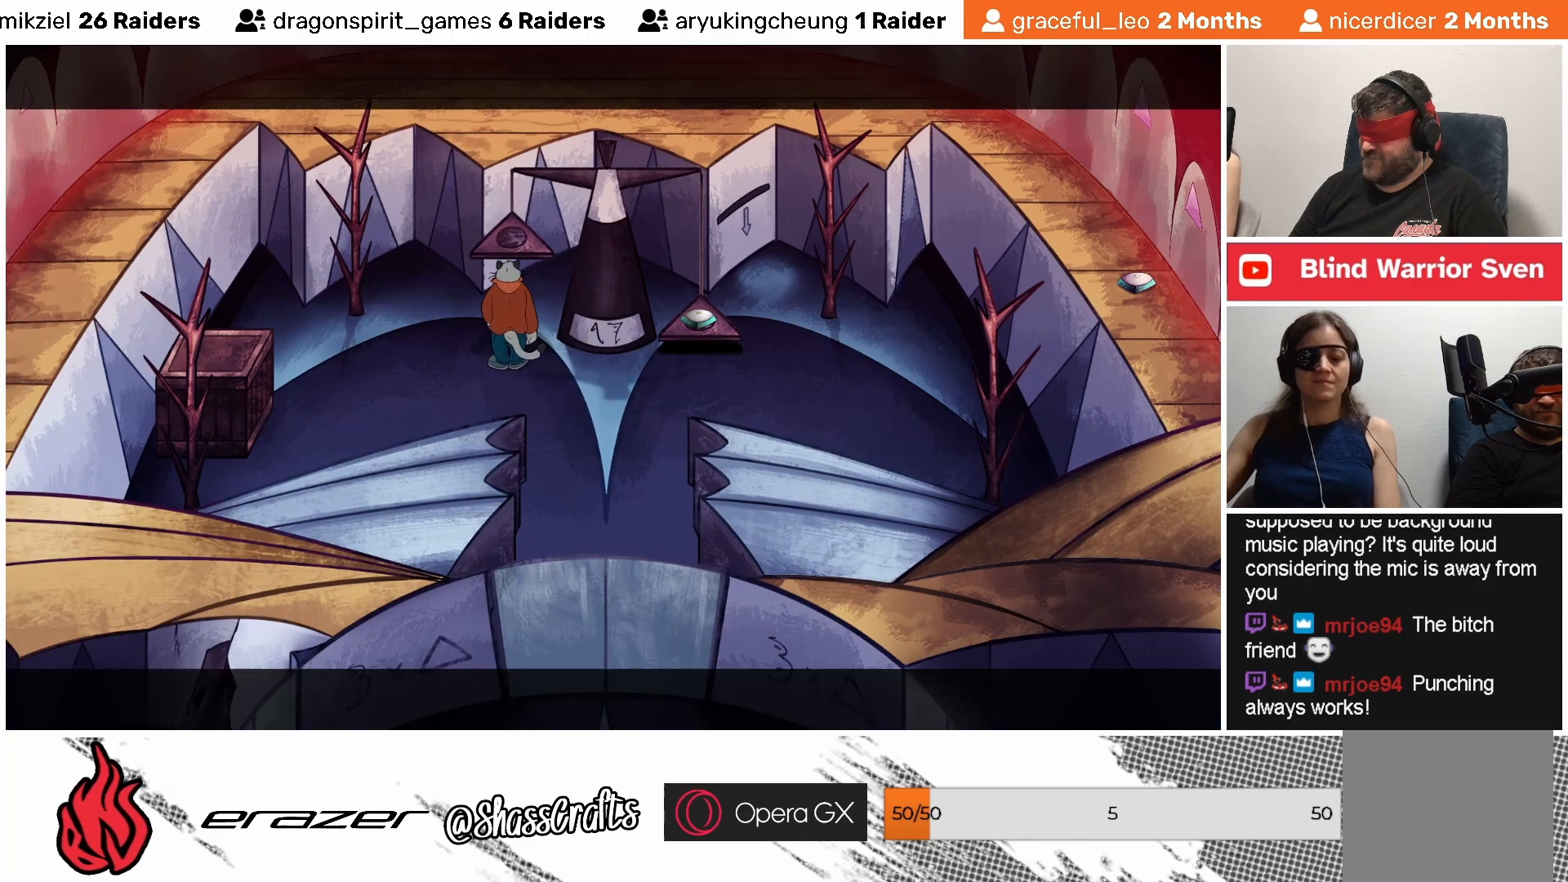
{"buttons": [], "left_stick": "center", "events": []}
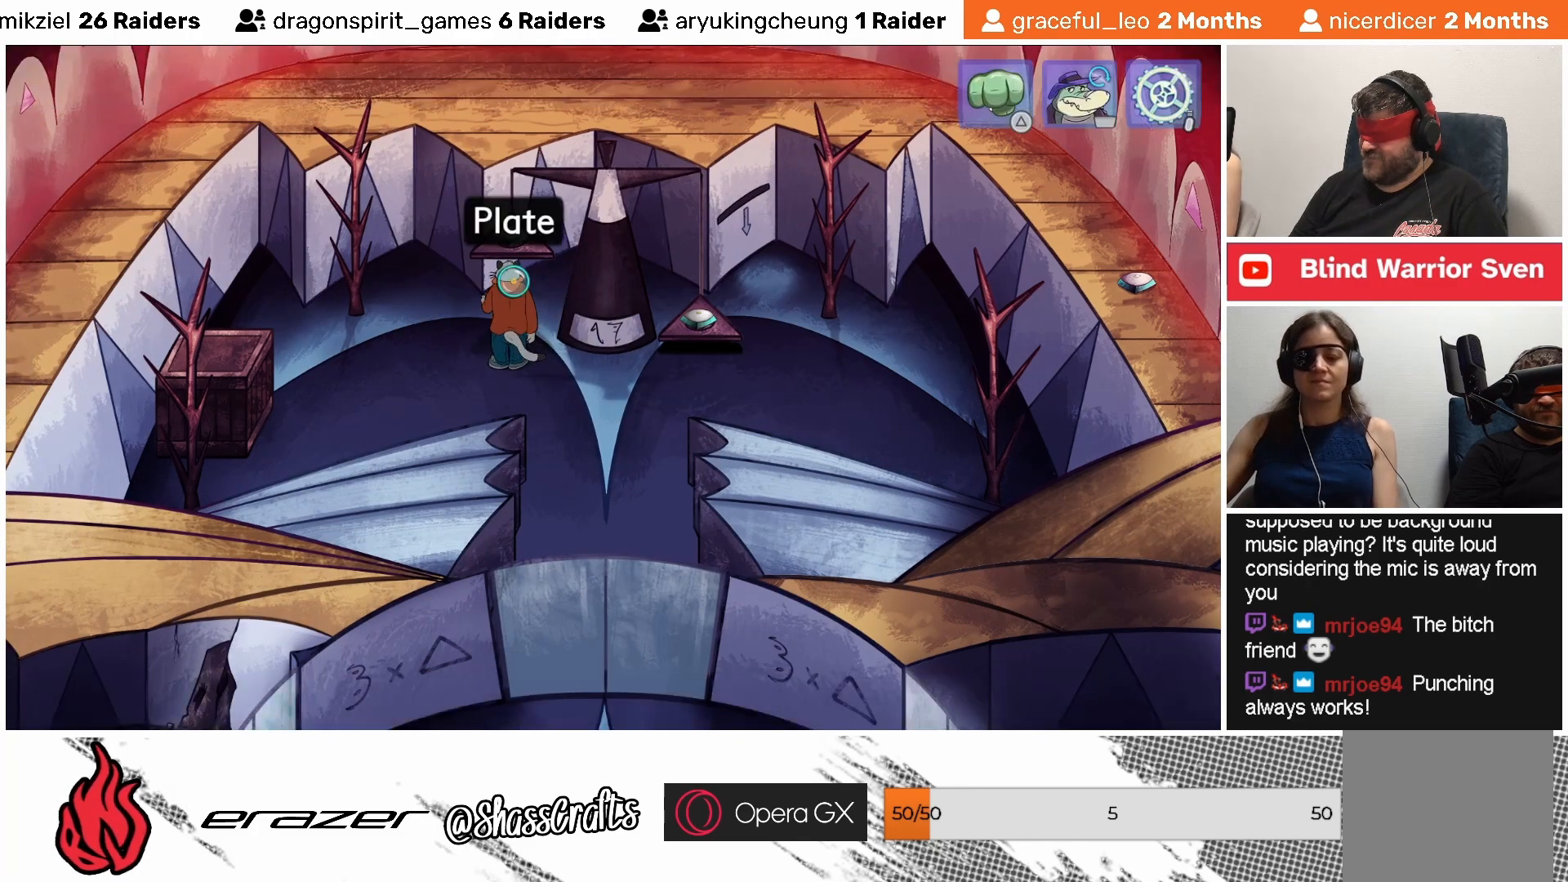
{"buttons": [], "left_stick": "center", "events": []}
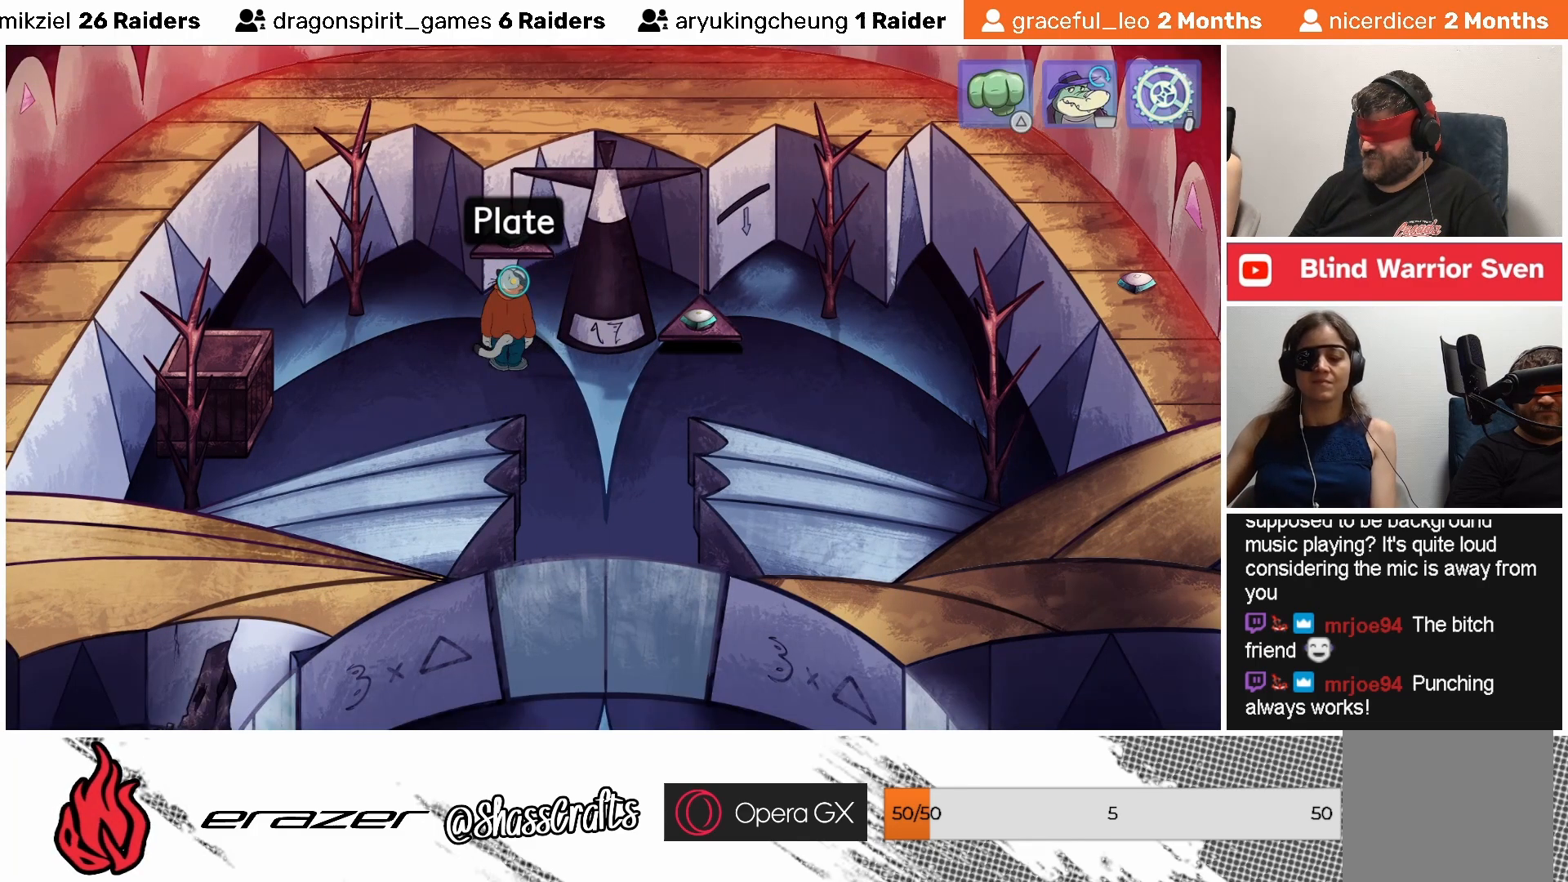
{"buttons": [], "left_stick": "center", "events": []}
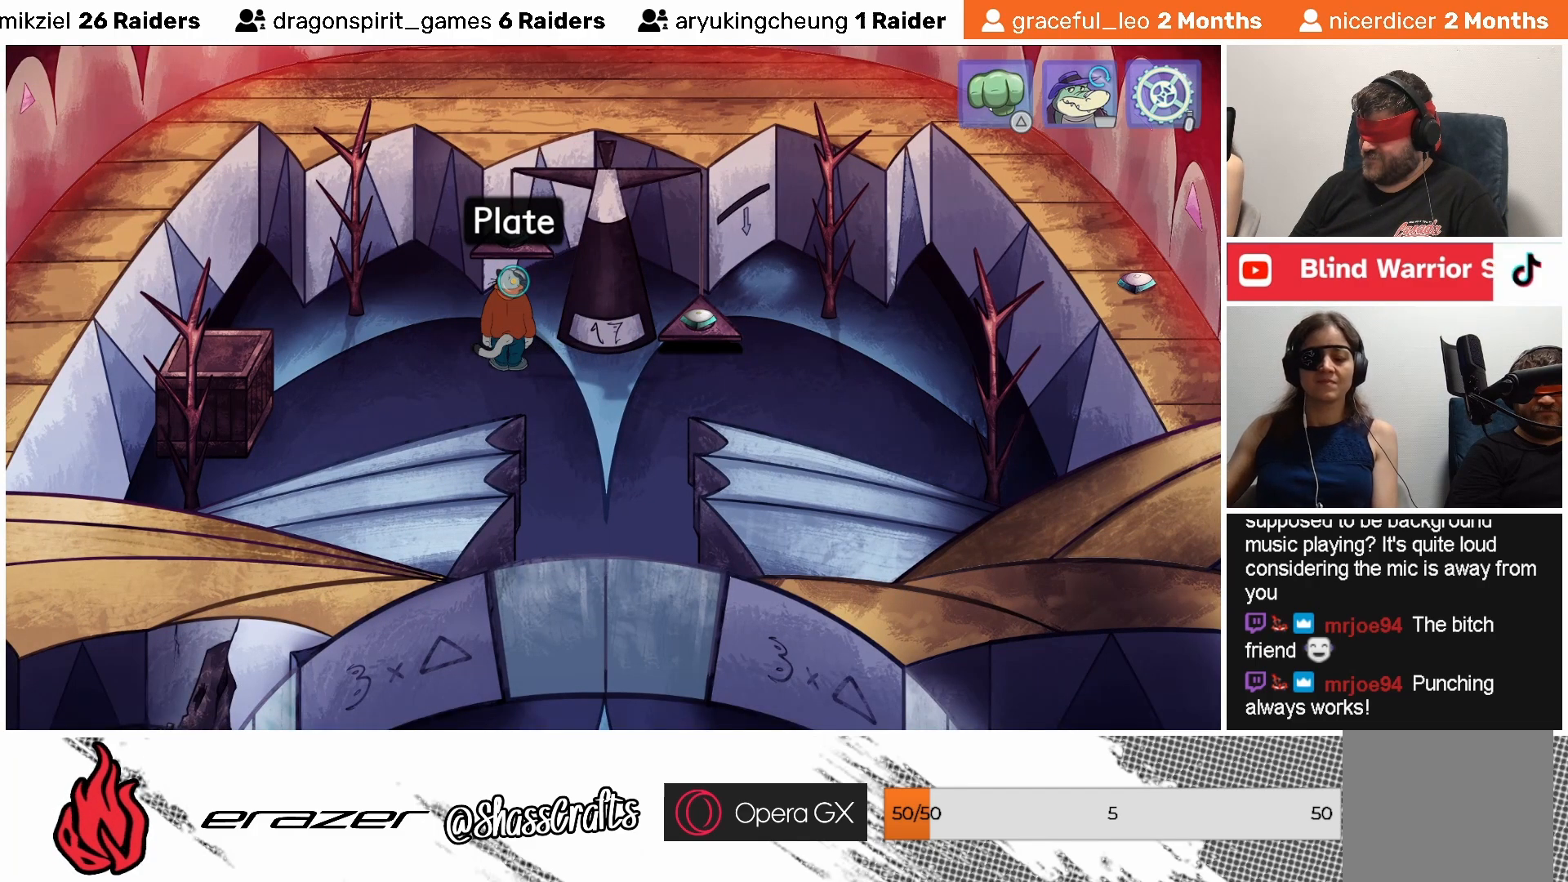
{"buttons": [], "left_stick": "center", "events": []}
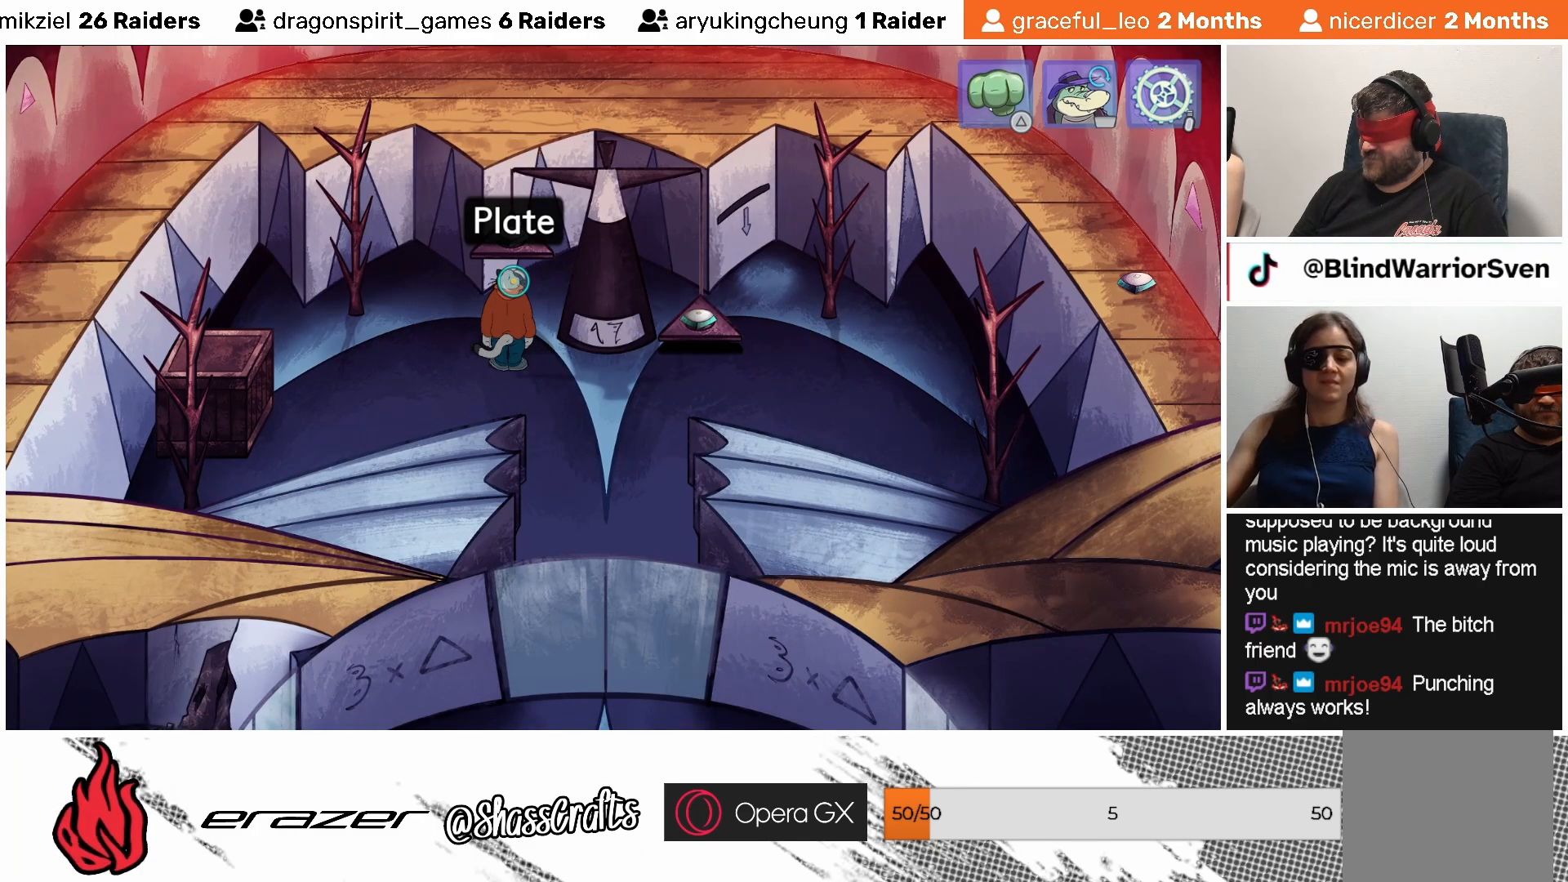
{"buttons": [], "left_stick": "center", "events": []}
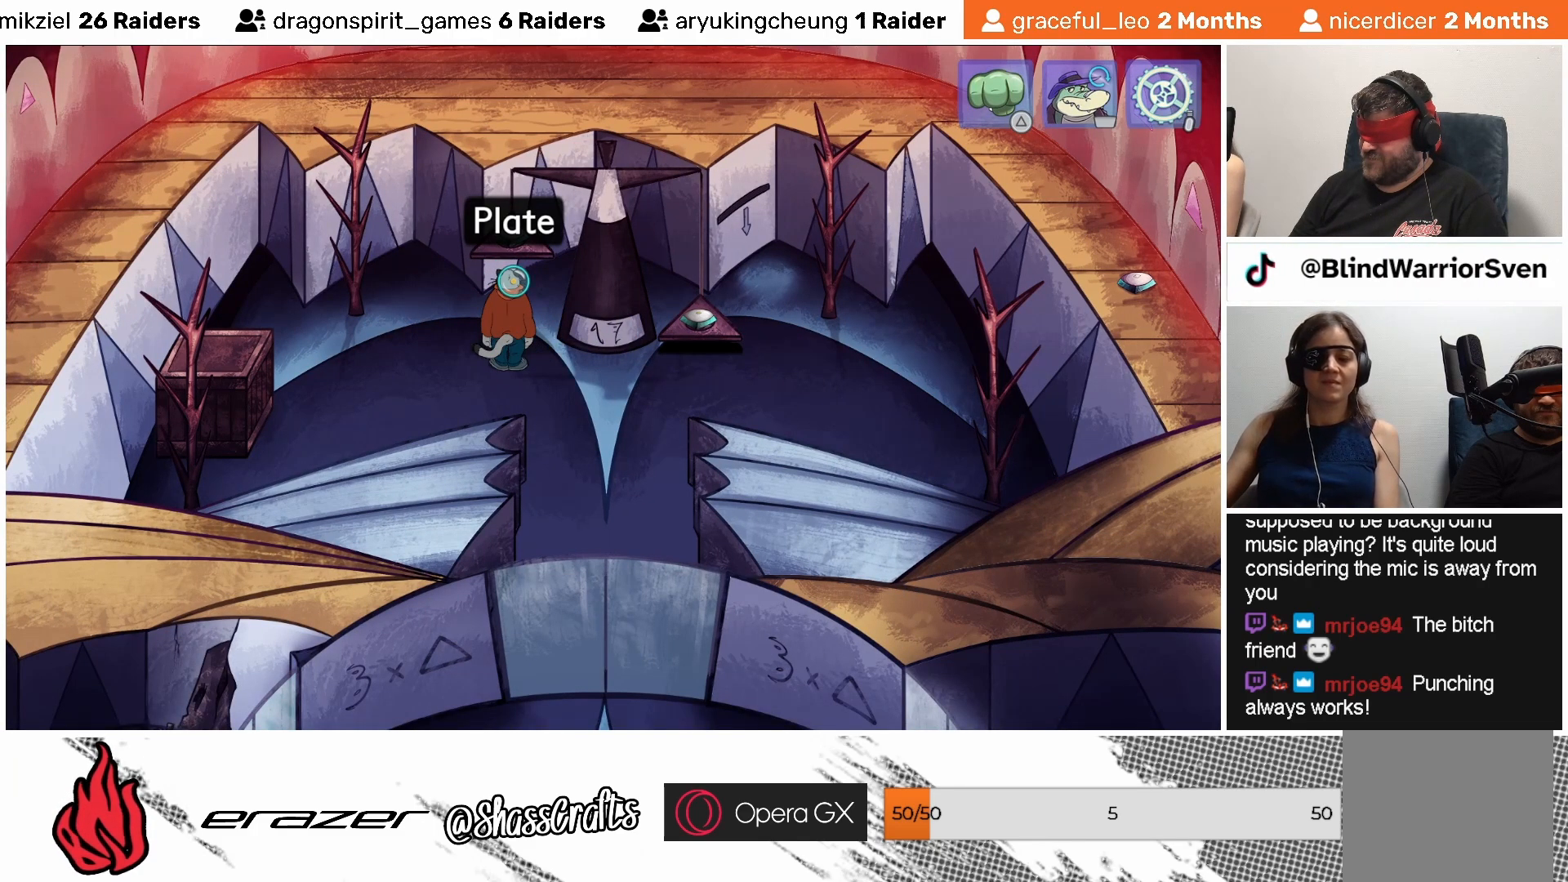
{"buttons": [], "left_stick": "center", "events": [[233, "DPAD_RIGHT", "down"], [333, "DPAD_RIGHT", "up"]]}
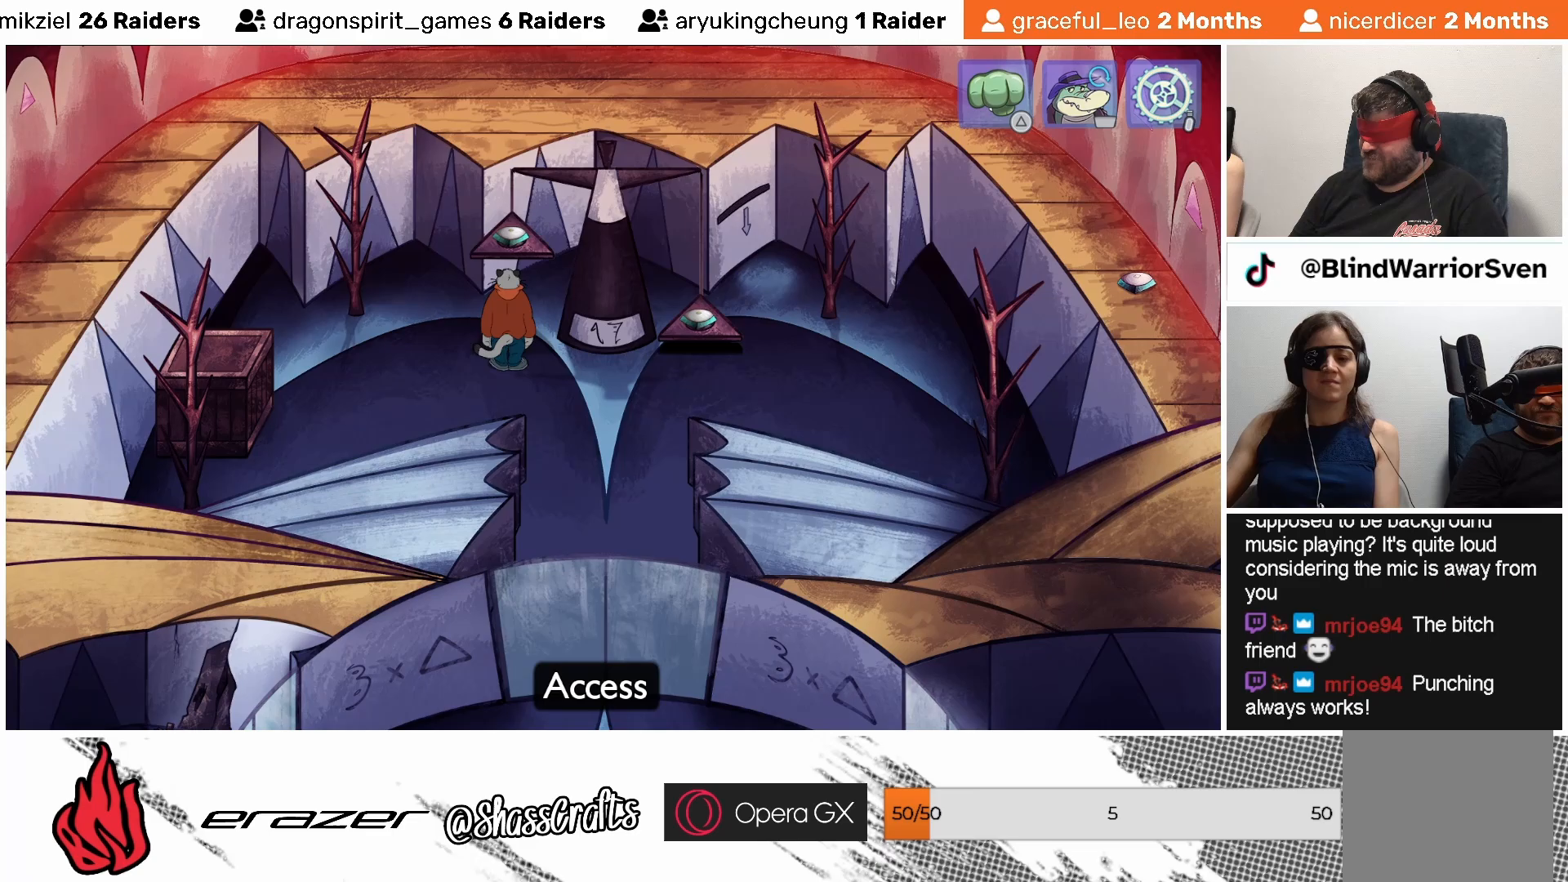
{"buttons": [], "left_stick": "center", "events": [[183, "DPAD_RIGHT", "down"], [267, "DPAD_RIGHT", "up"]]}
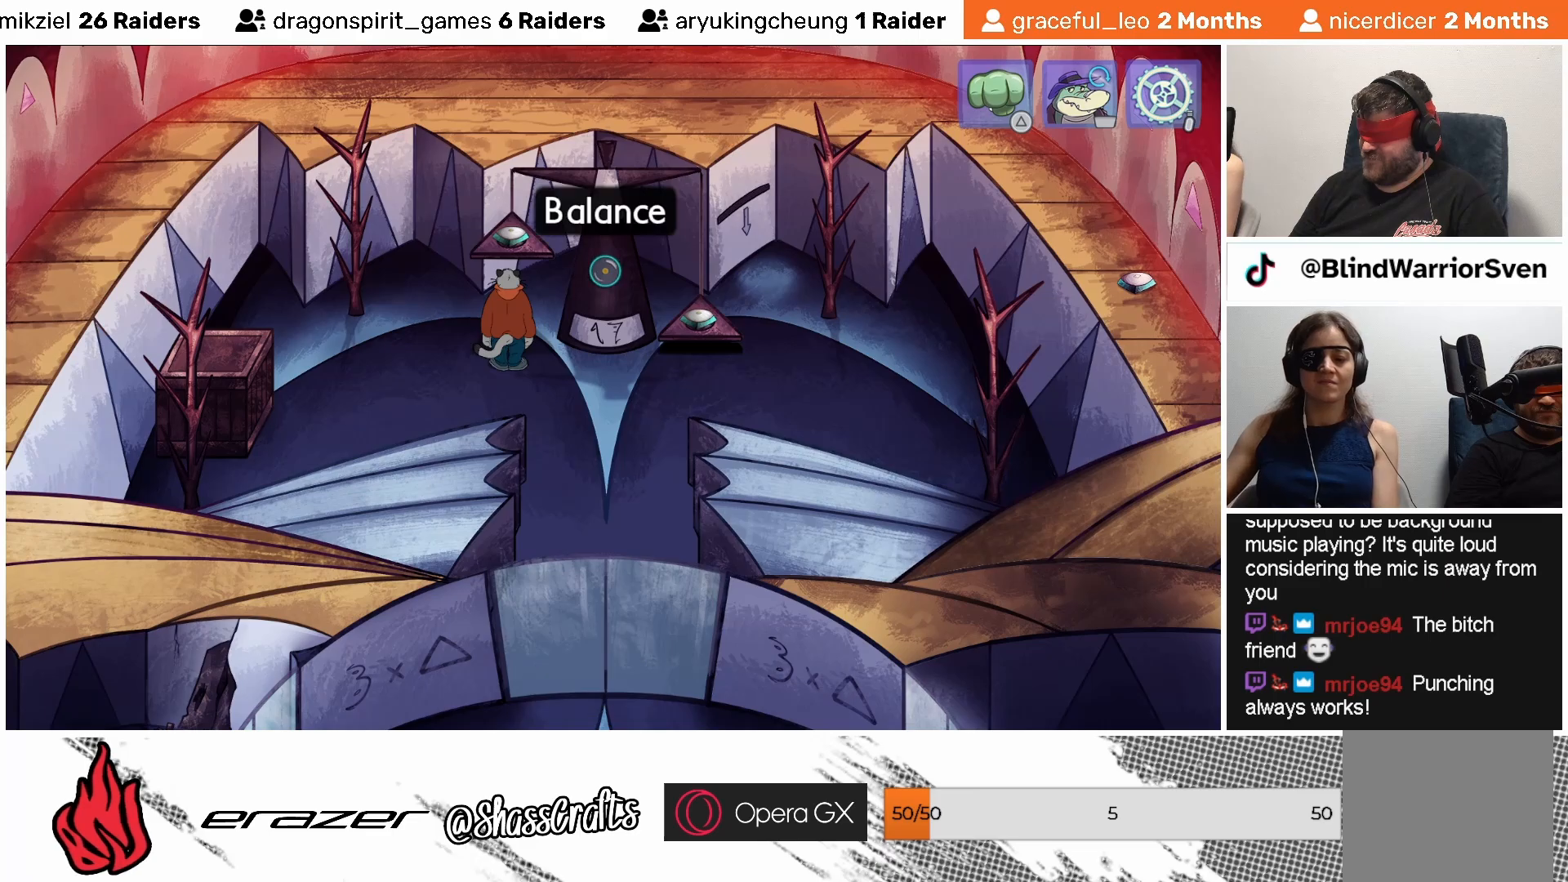
{"buttons": [], "left_stick": "center", "events": []}
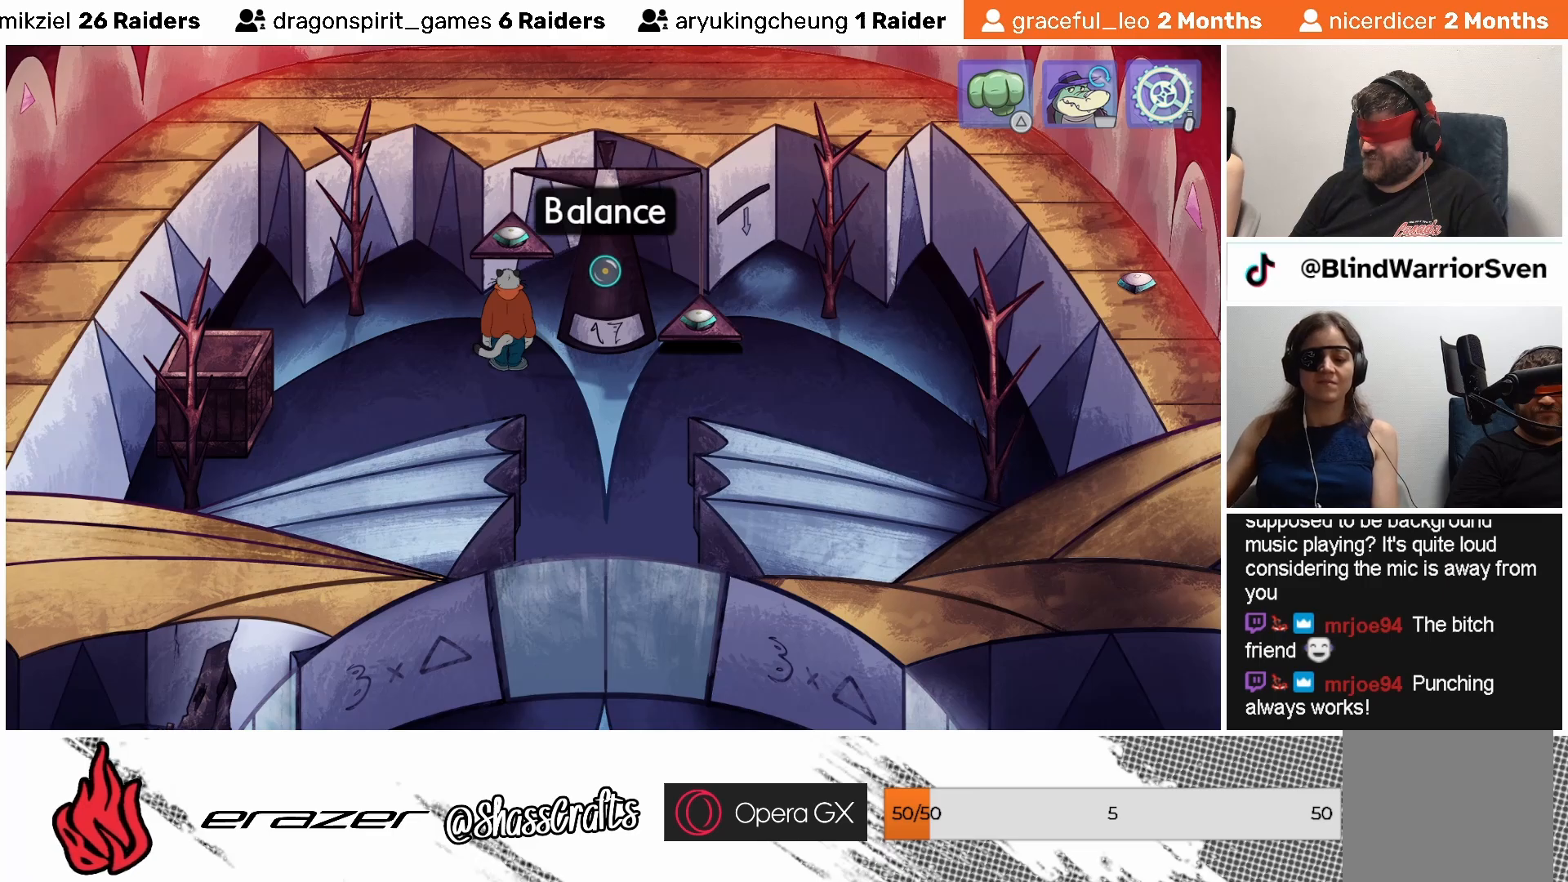
{"buttons": [], "left_stick": "center", "events": [[83, "CROSS", "down"], [183, "CROSS", "up"]]}
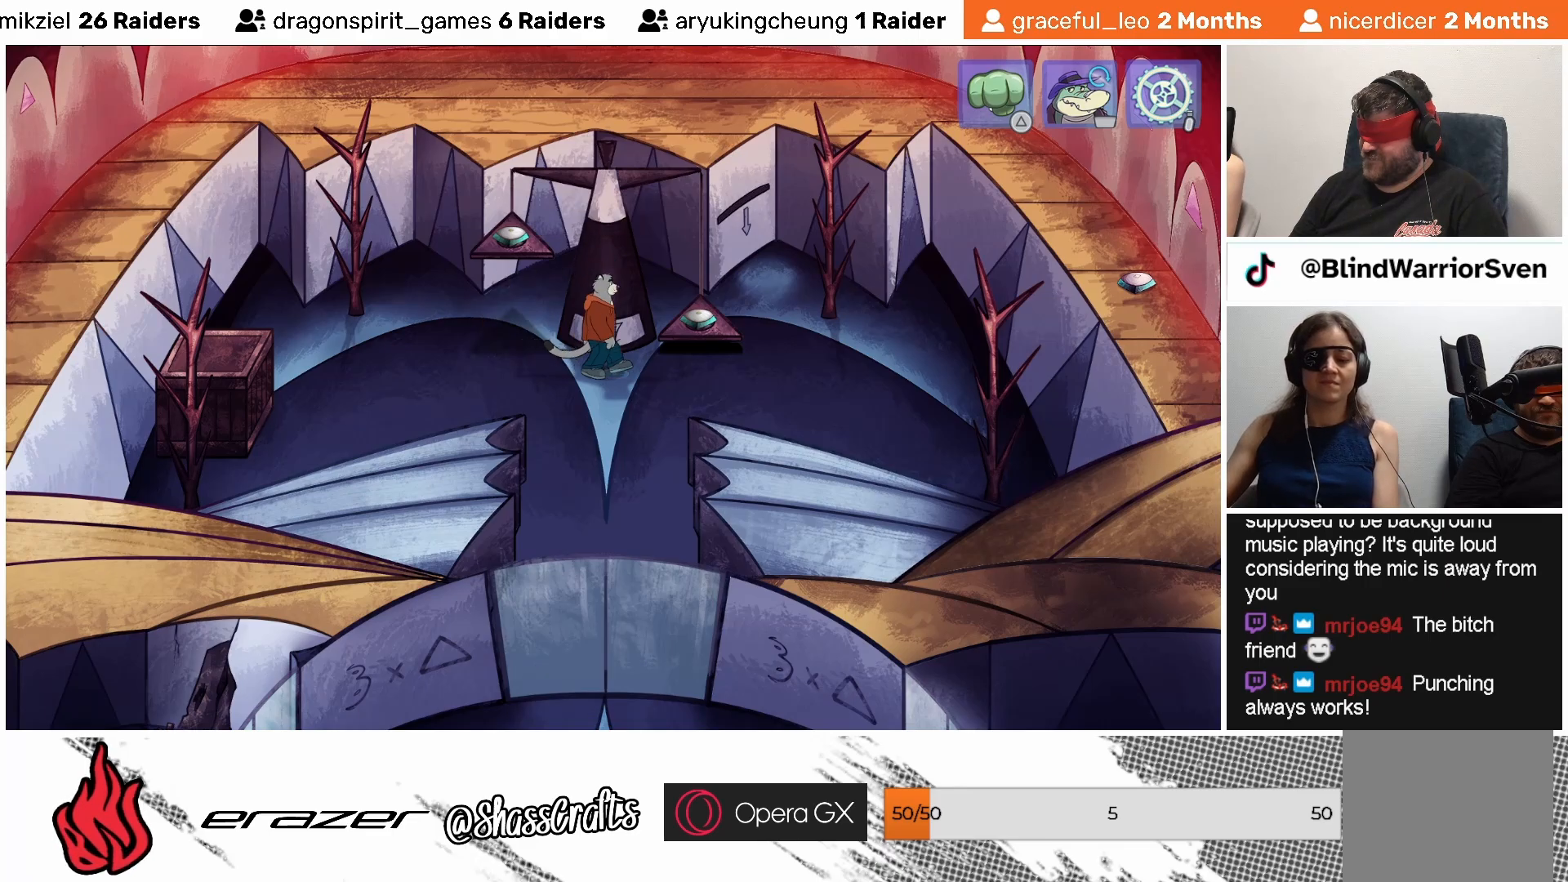
{"buttons": [], "left_stick": "center", "events": []}
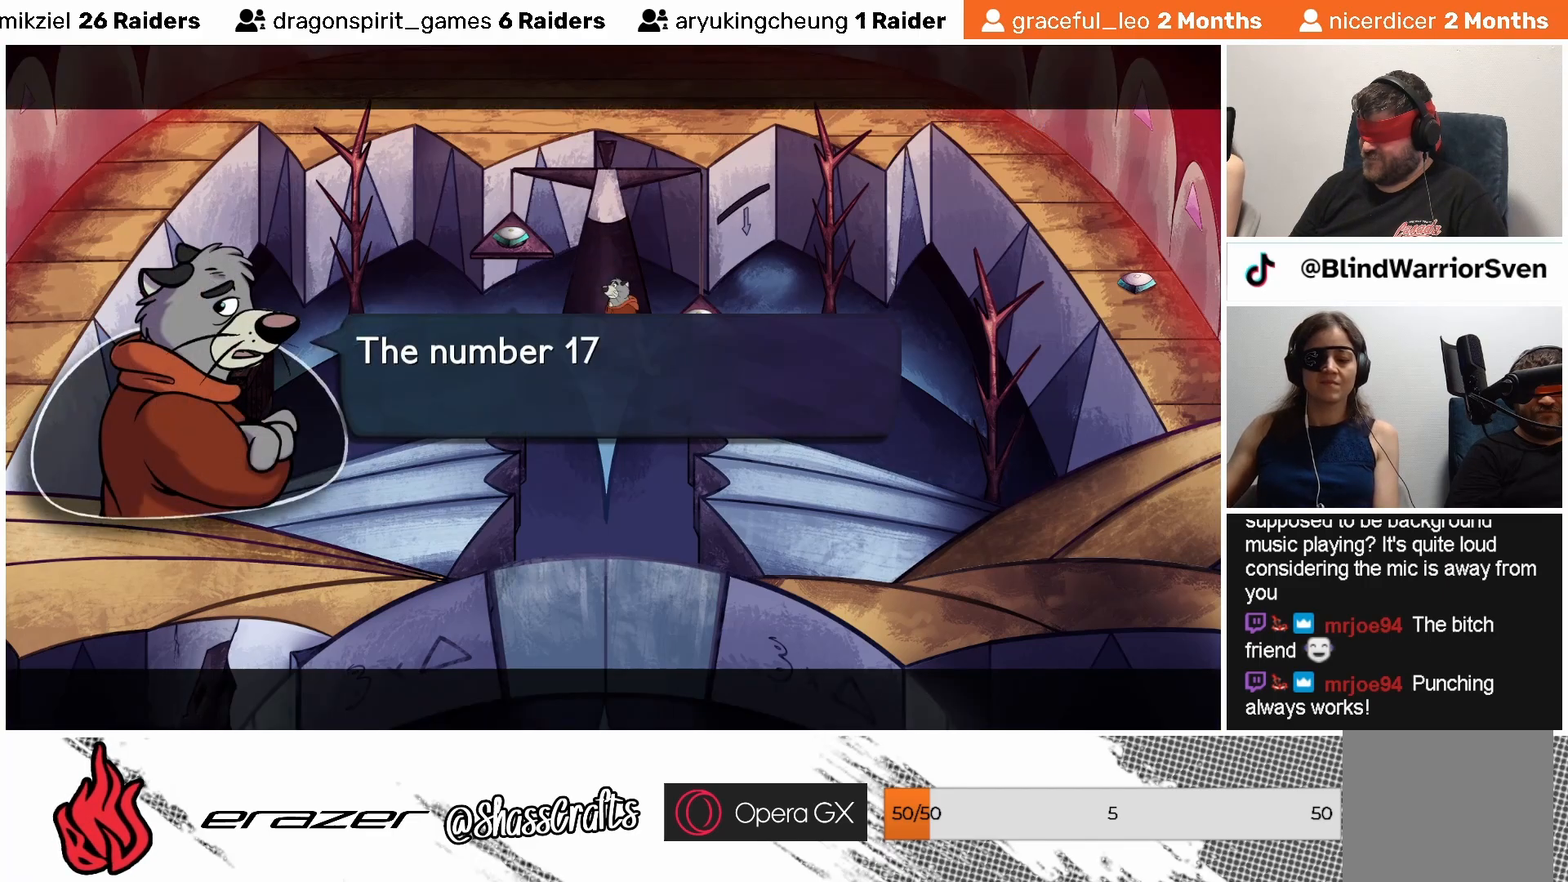
{"buttons": [], "left_stick": "center", "events": []}
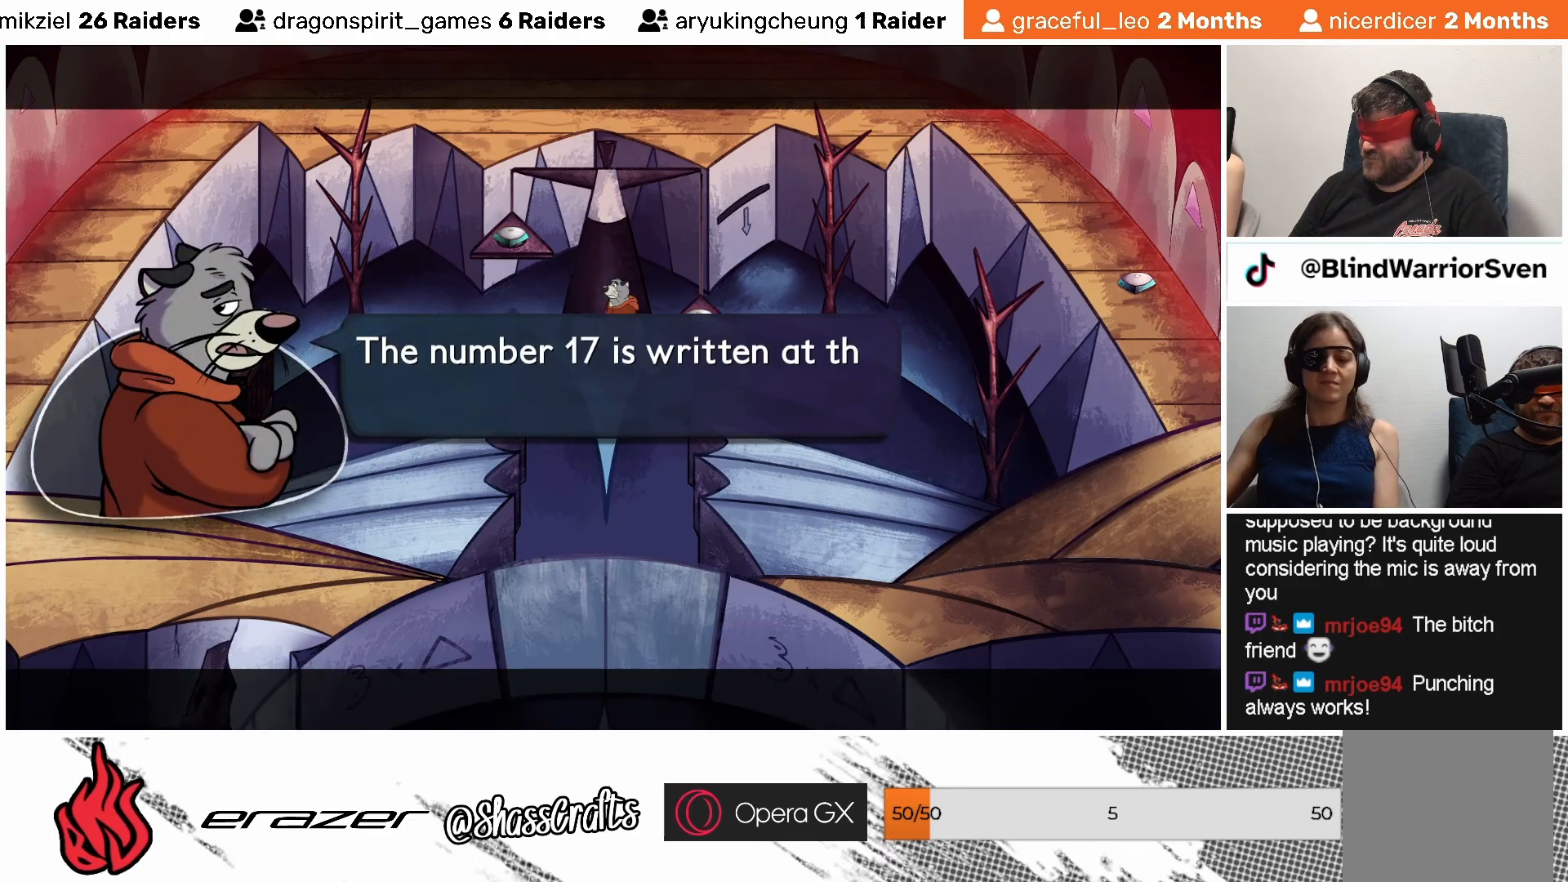
{"buttons": [], "left_stick": "center", "events": []}